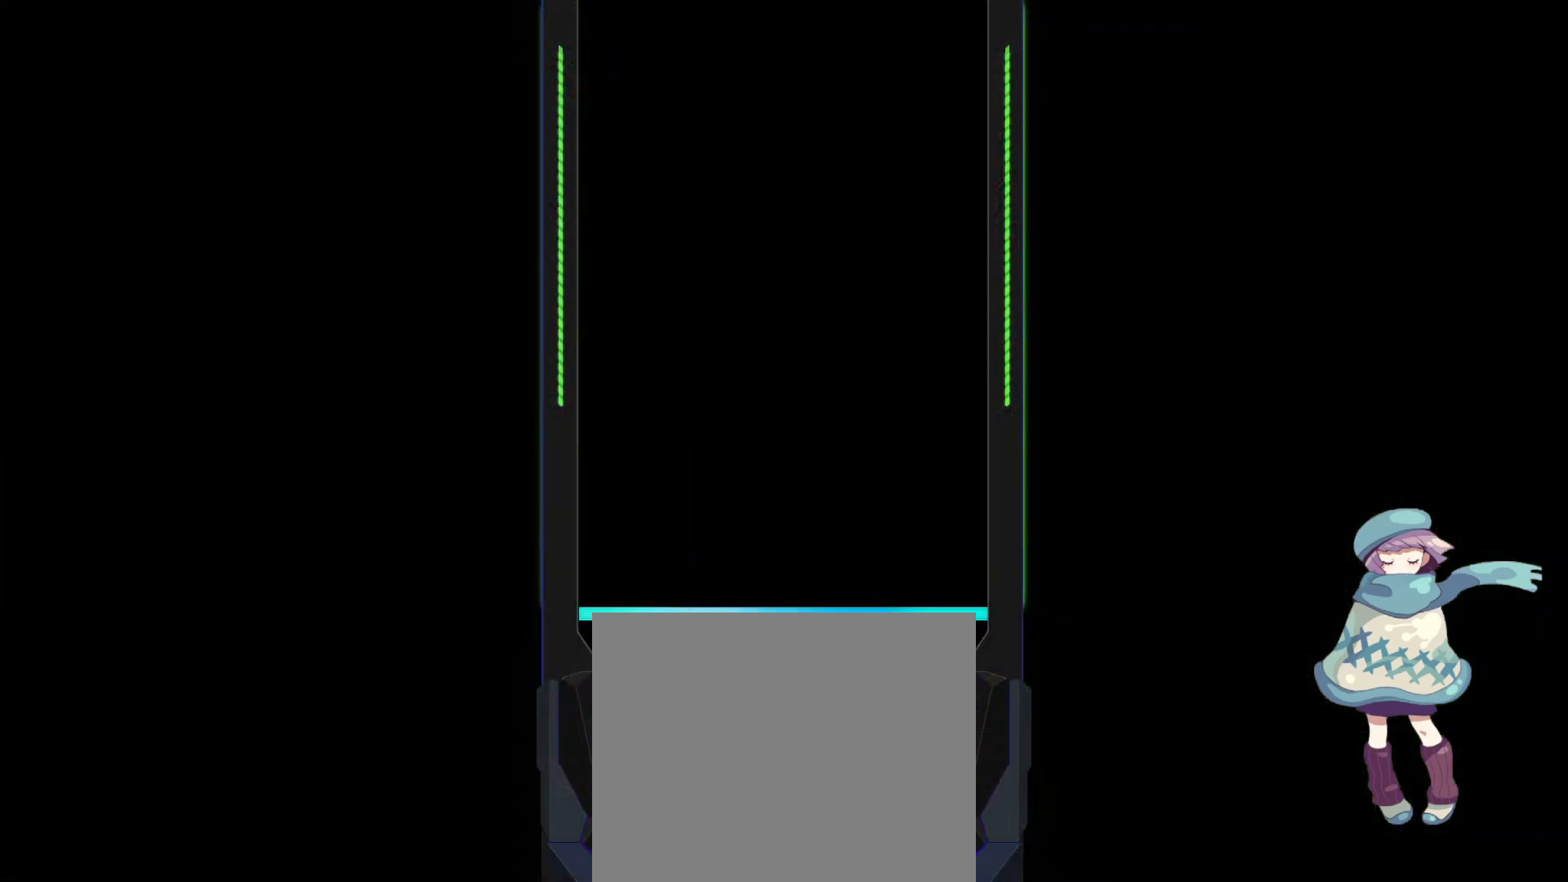
Gameplay with a controller (PlayStation layout); each line is a JSON object with the inputs held at the frame after it. "events" lists button and stick changes between this image and that frame as [ms after this image, input, new state], when the widget could be followed in between. Not read: right_stick.
{"buttons": [], "left_stick": "center", "events": [[333, "DPAD_LEFT", "down"], [417, "DPAD_LEFT", "up"]]}
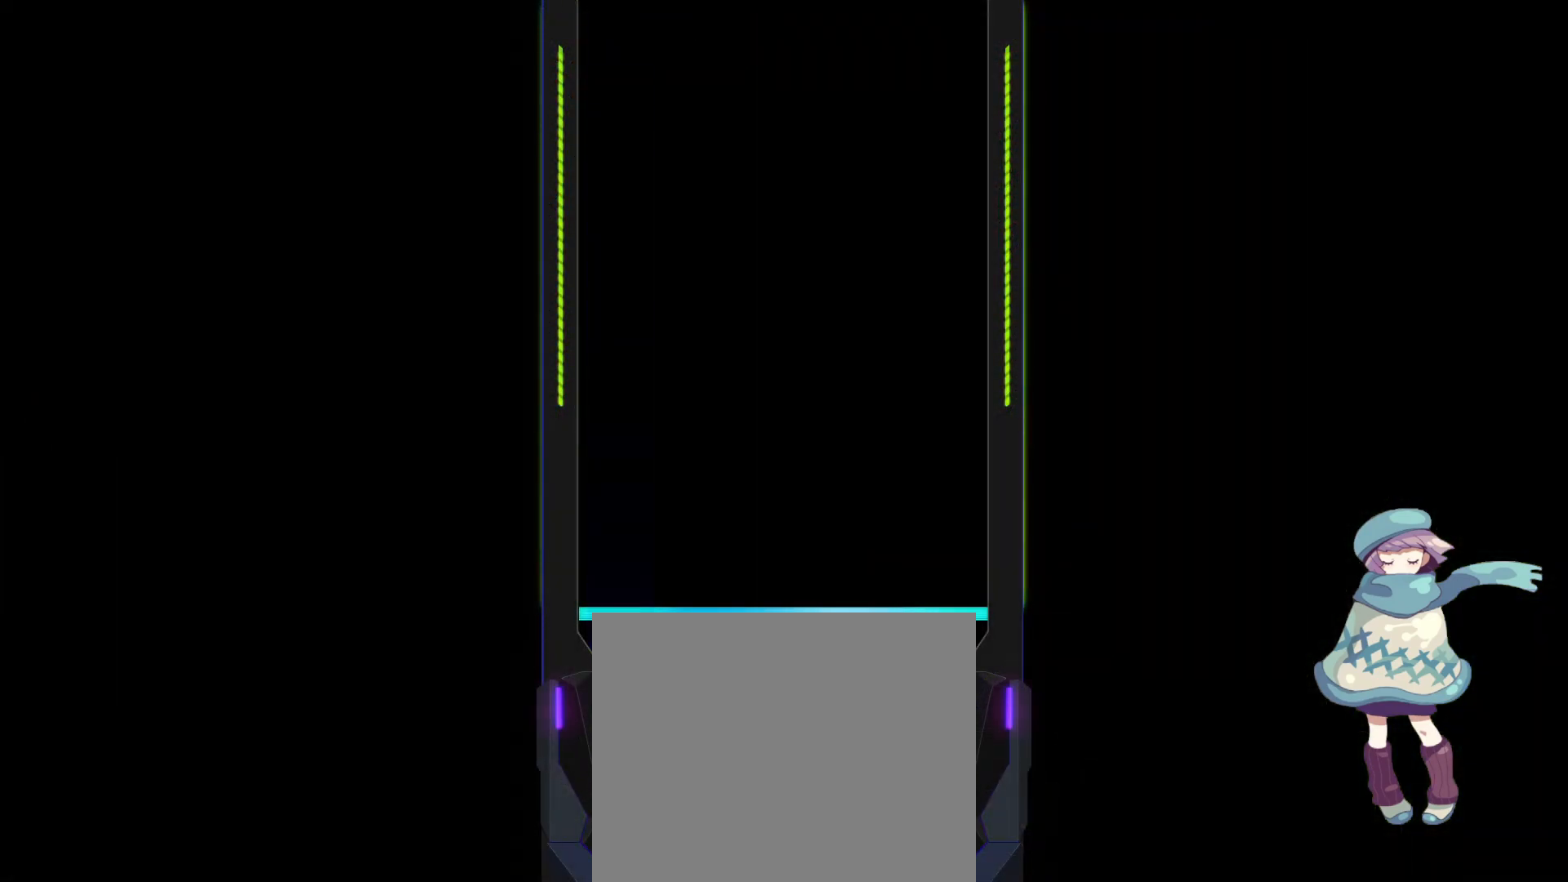
{"buttons": ["DPAD_LEFT"], "left_stick": "center", "events": [[133, "DPAD_LEFT", "down"], [217, "DPAD_LEFT", "up"], [433, "DPAD_LEFT", "down"]]}
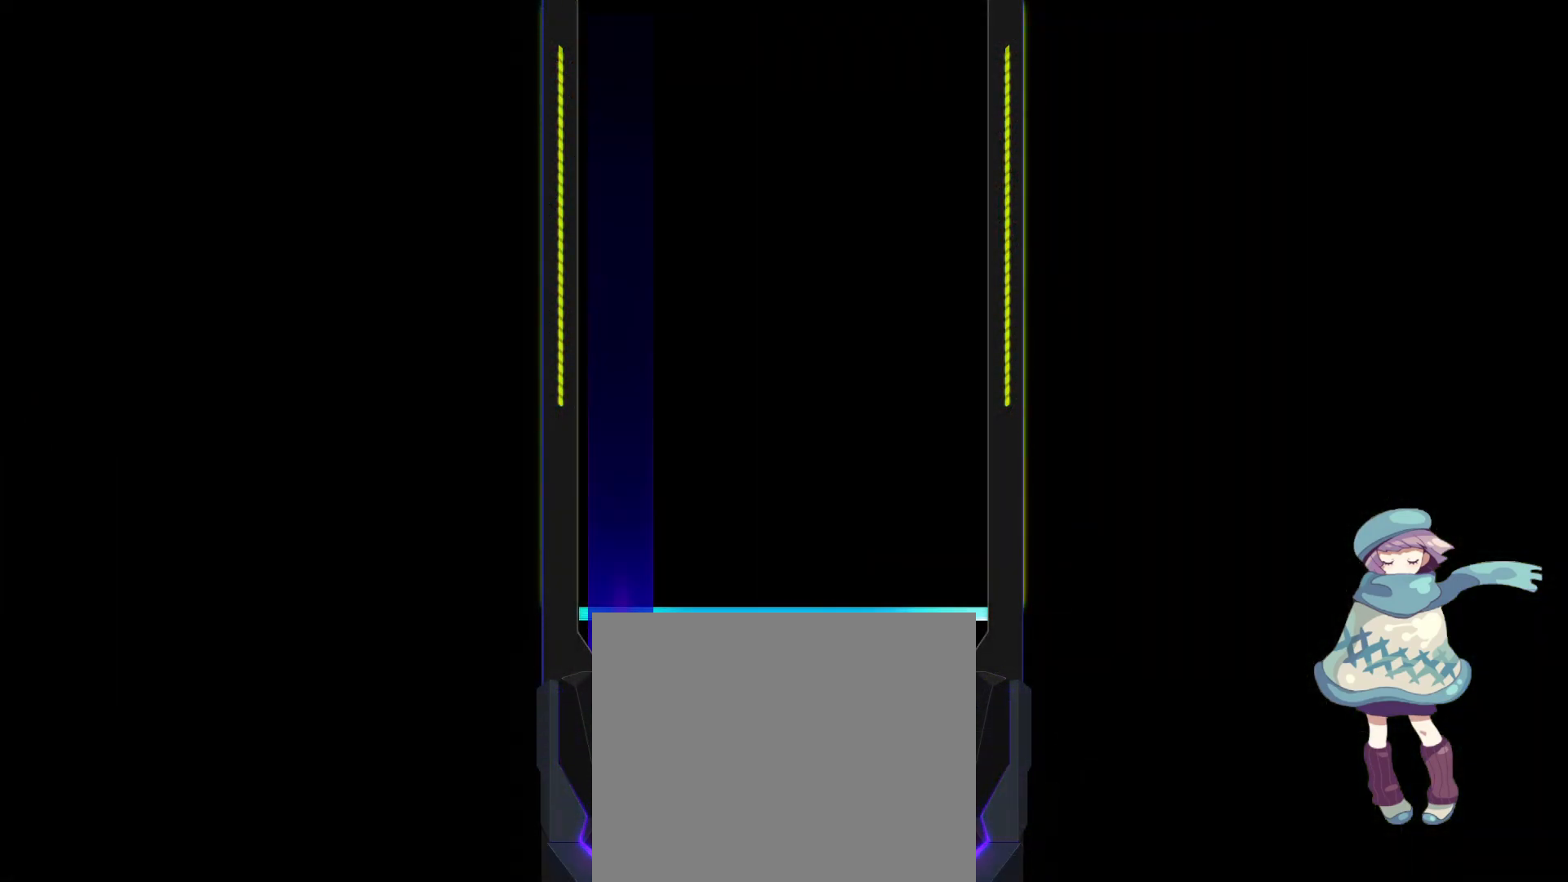
{"buttons": [], "left_stick": "center", "events": [[17, "DPAD_LEFT", "up"], [100, "DPAD_LEFT", "down"], [167, "DPAD_LEFT", "up"], [233, "DPAD_UP", "down"], [333, "DPAD_UP", "up"]]}
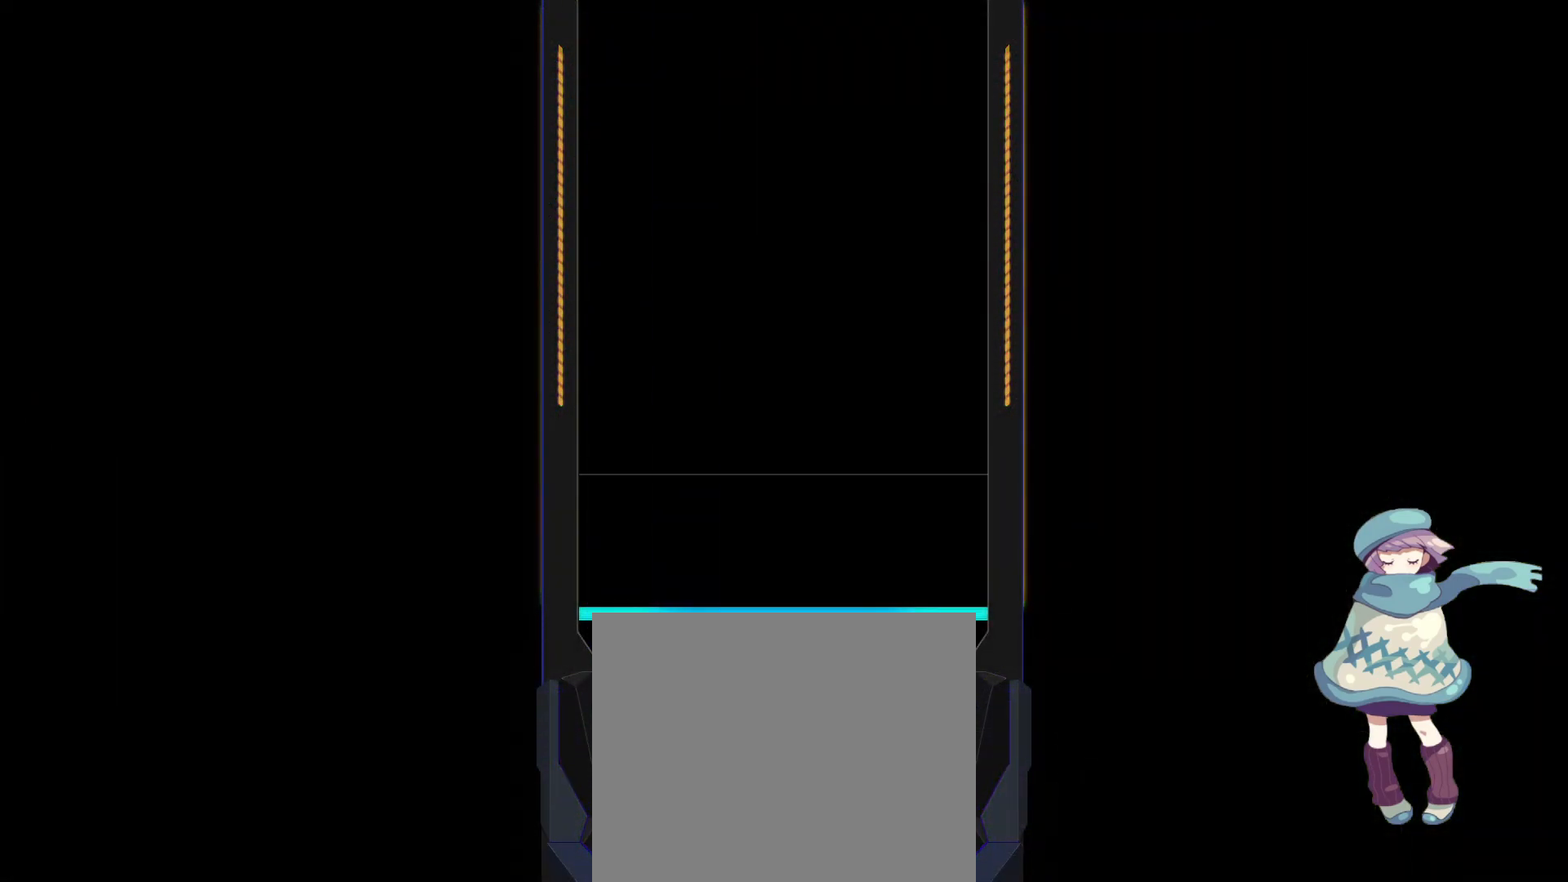
{"buttons": [], "left_stick": "center", "events": [[83, "DPAD_RIGHT", "down"], [200, "DPAD_RIGHT", "up"], [400, "DPAD_RIGHT", "down"], [467, "DPAD_RIGHT", "up"]]}
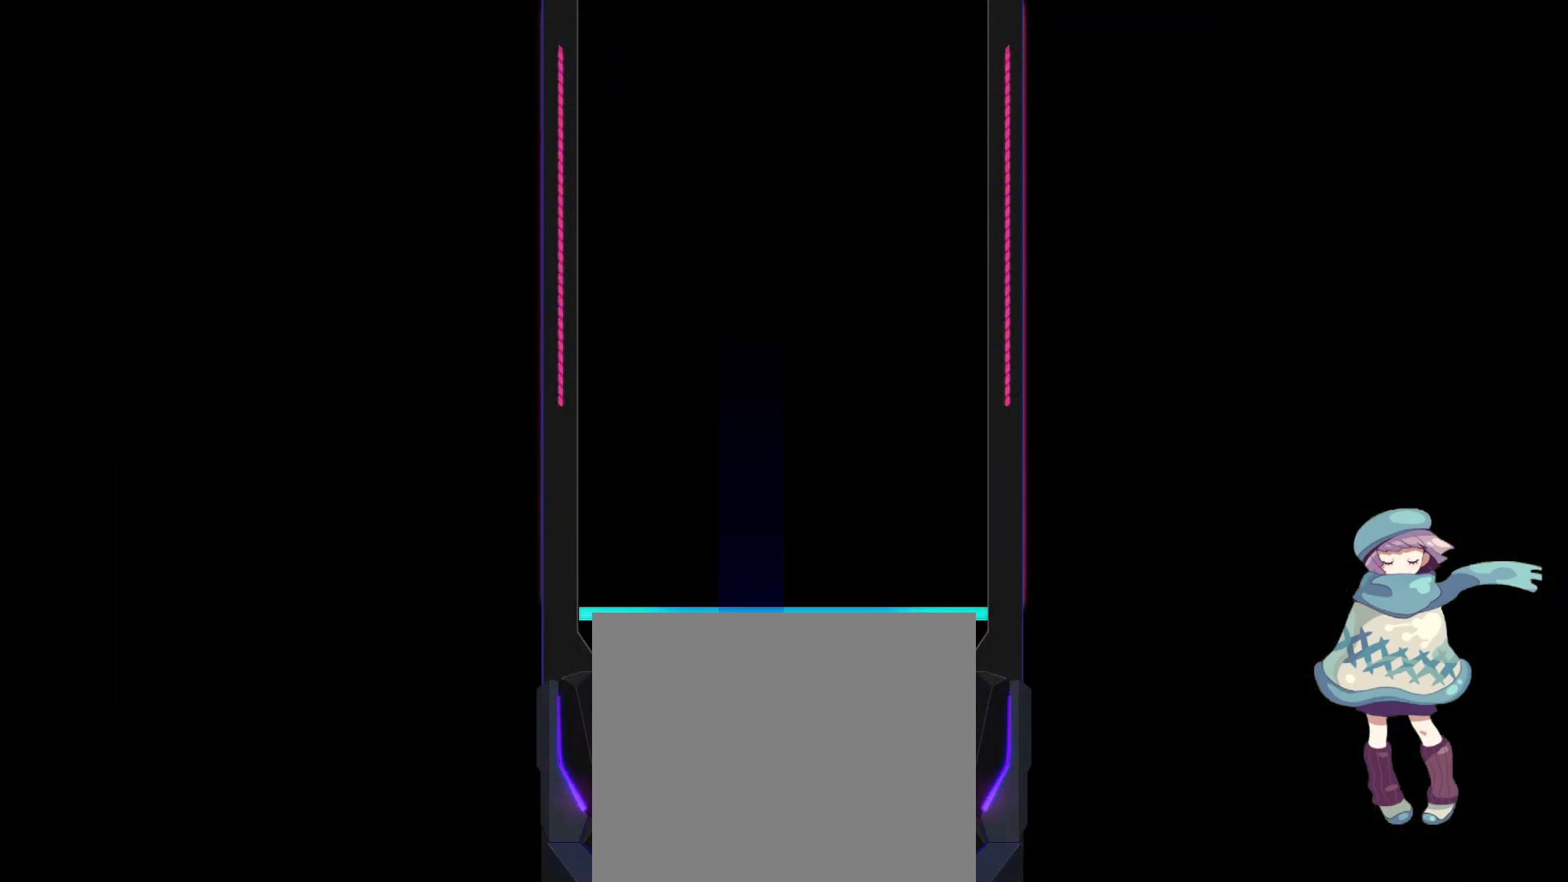
{"buttons": ["DPAD_RIGHT"], "left_stick": "center", "events": [[300, "SQUARE", "down"], [450, "SQUARE", "up"], [483, "DPAD_RIGHT", "down"]]}
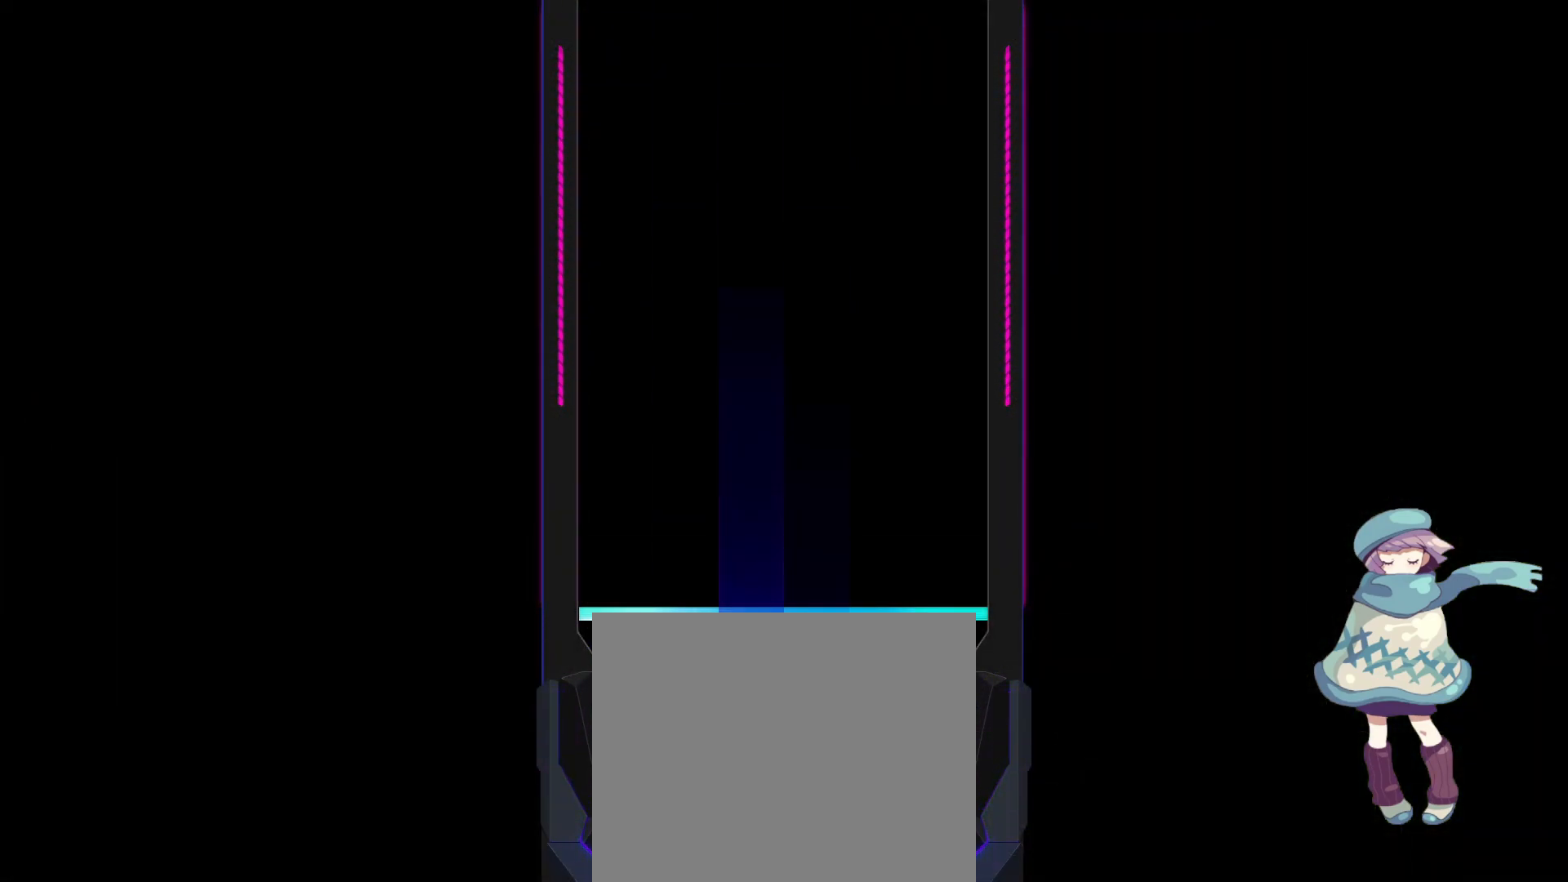
{"buttons": [], "left_stick": "center", "events": [[67, "DPAD_RIGHT", "up"], [250, "TRIANGLE", "down"], [300, "R2", "down"], [383, "TRIANGLE", "up"], [400, "R2", "up"]]}
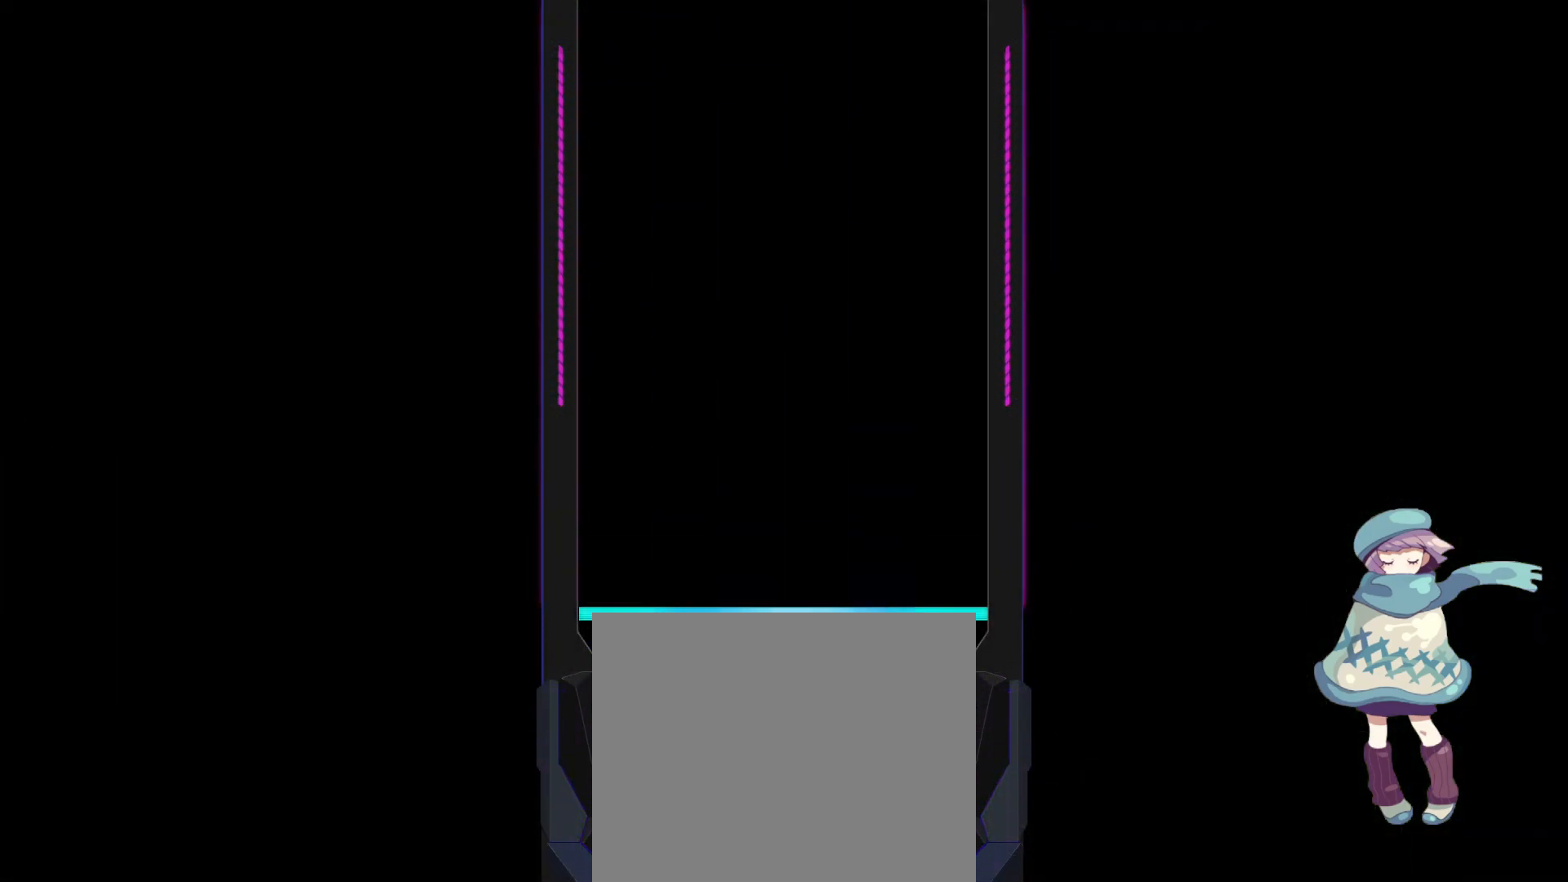
{"buttons": [], "left_stick": "center", "events": [[117, "SQUARE", "down"], [233, "SQUARE", "up"]]}
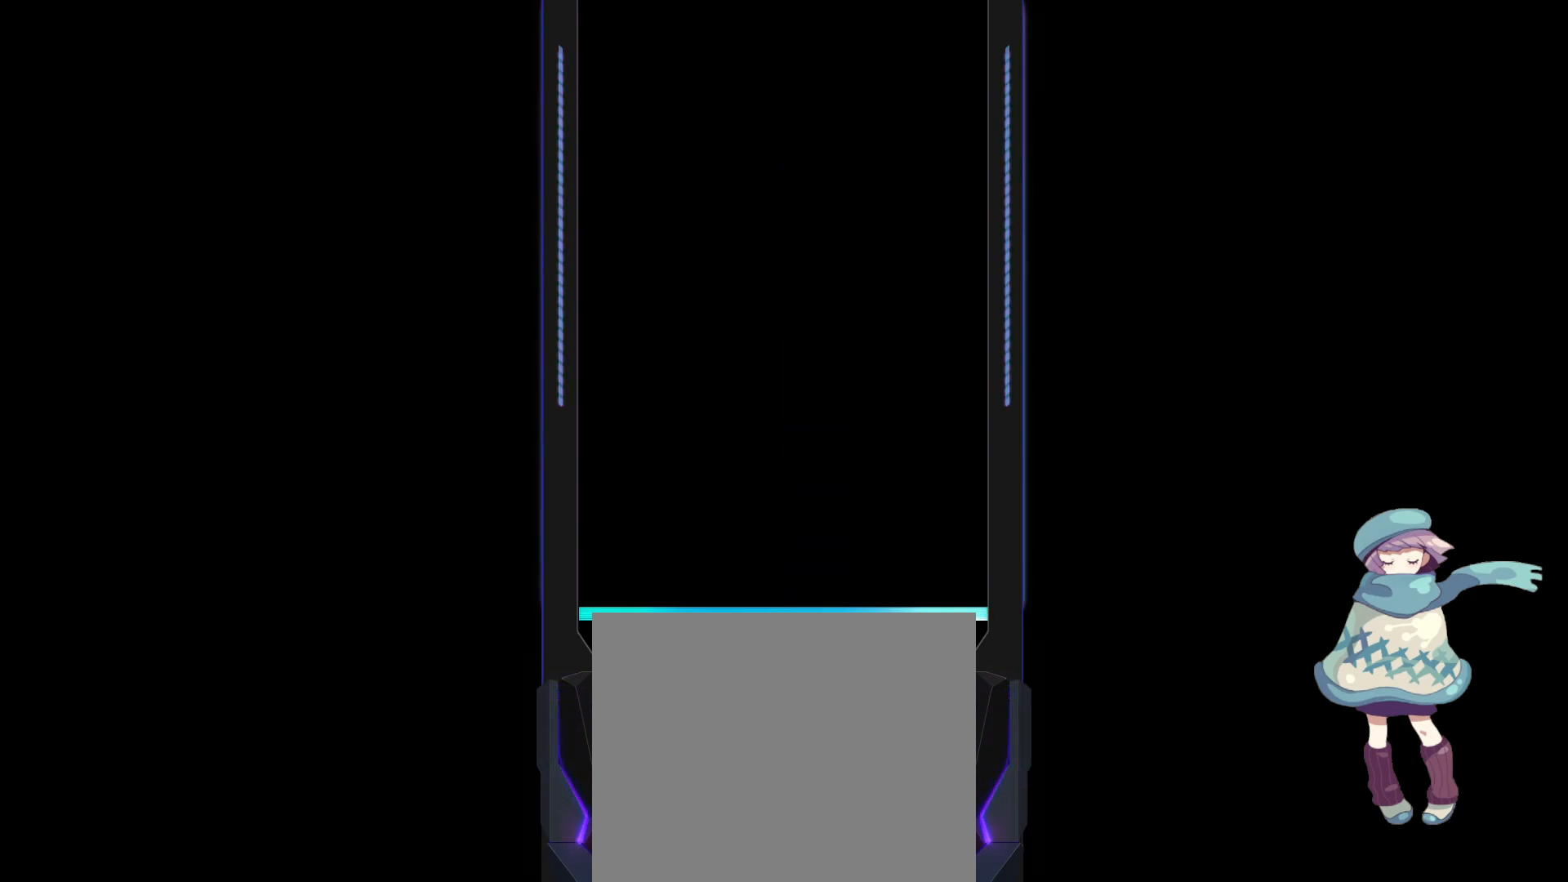
{"buttons": [], "left_stick": "center", "events": []}
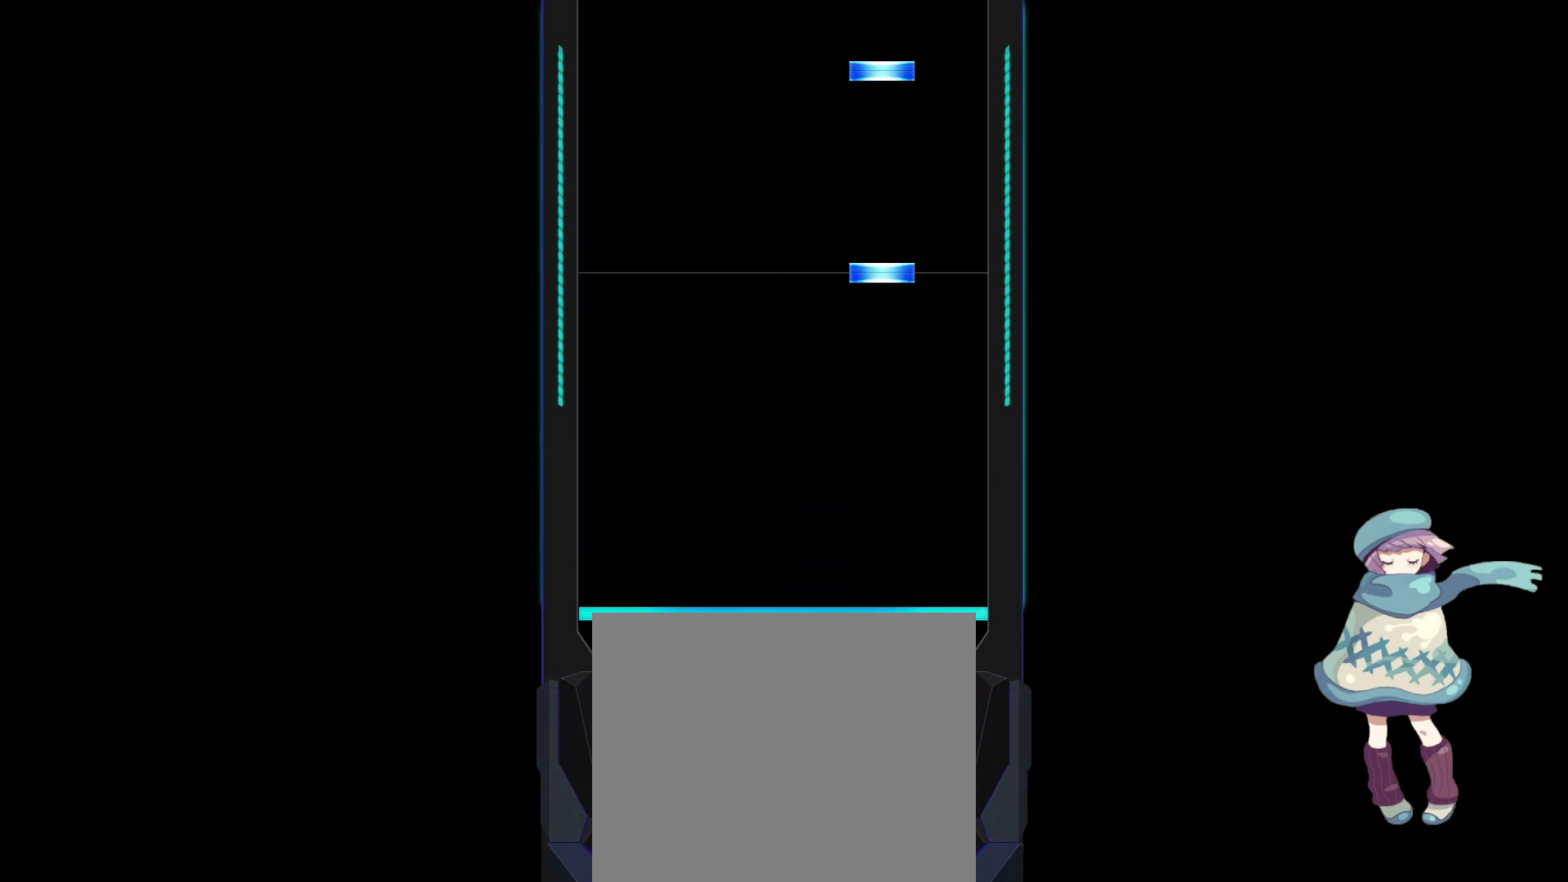
{"buttons": ["TRIANGLE"], "left_stick": "center", "events": [[300, "TRIANGLE", "down"], [383, "TRIANGLE", "up"], [450, "TRIANGLE", "down"]]}
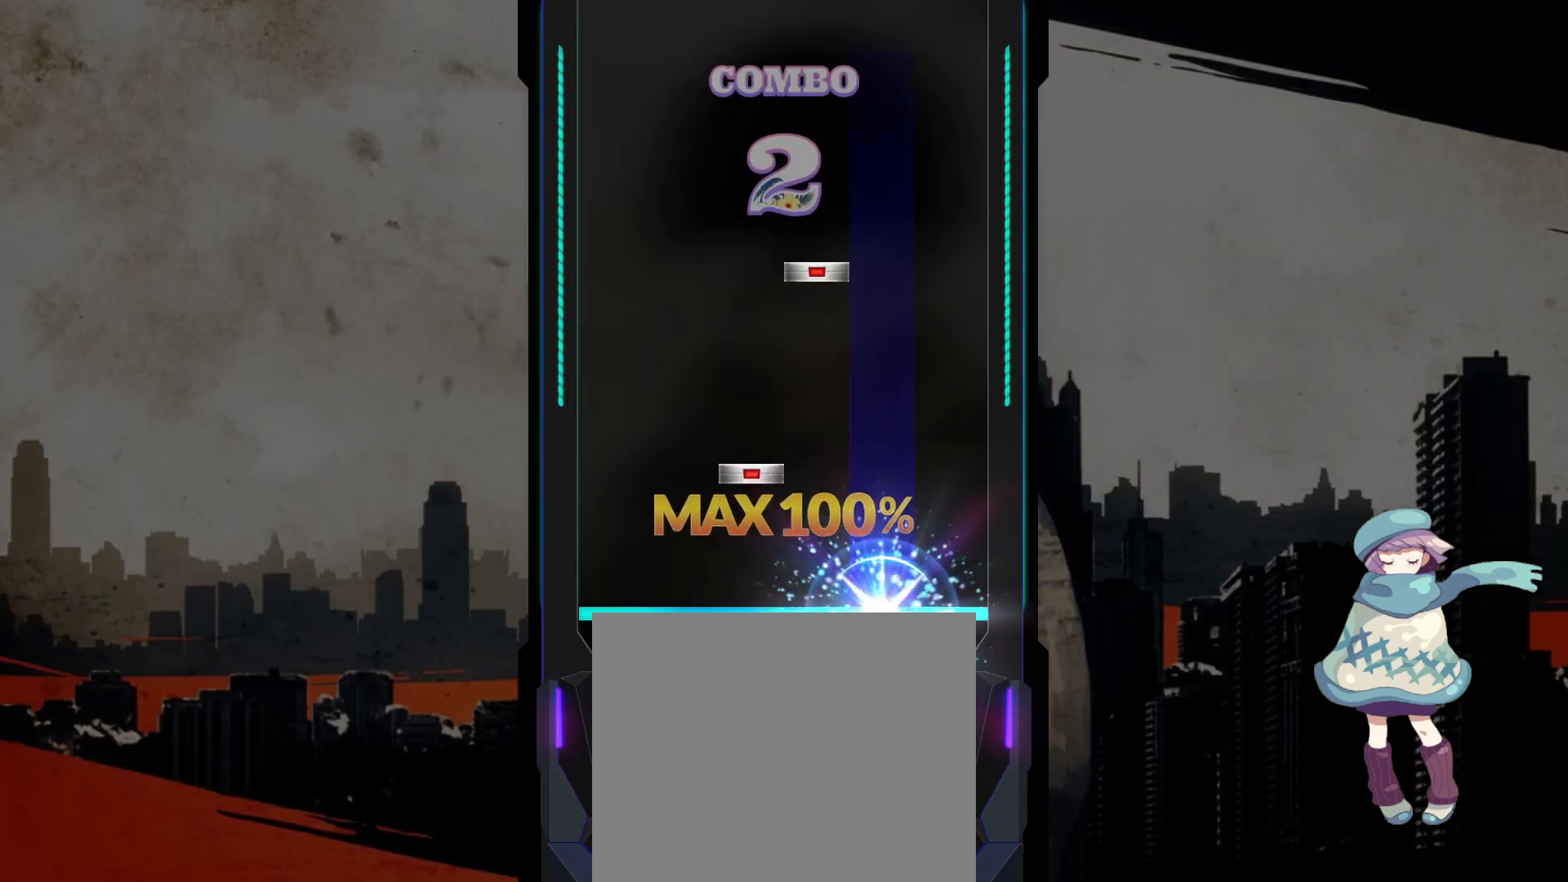
{"buttons": [], "left_stick": "center", "events": [[83, "TRIANGLE", "up"], [133, "DPAD_RIGHT", "down"], [217, "DPAD_RIGHT", "up"], [300, "SQUARE", "down"], [400, "SQUARE", "up"]]}
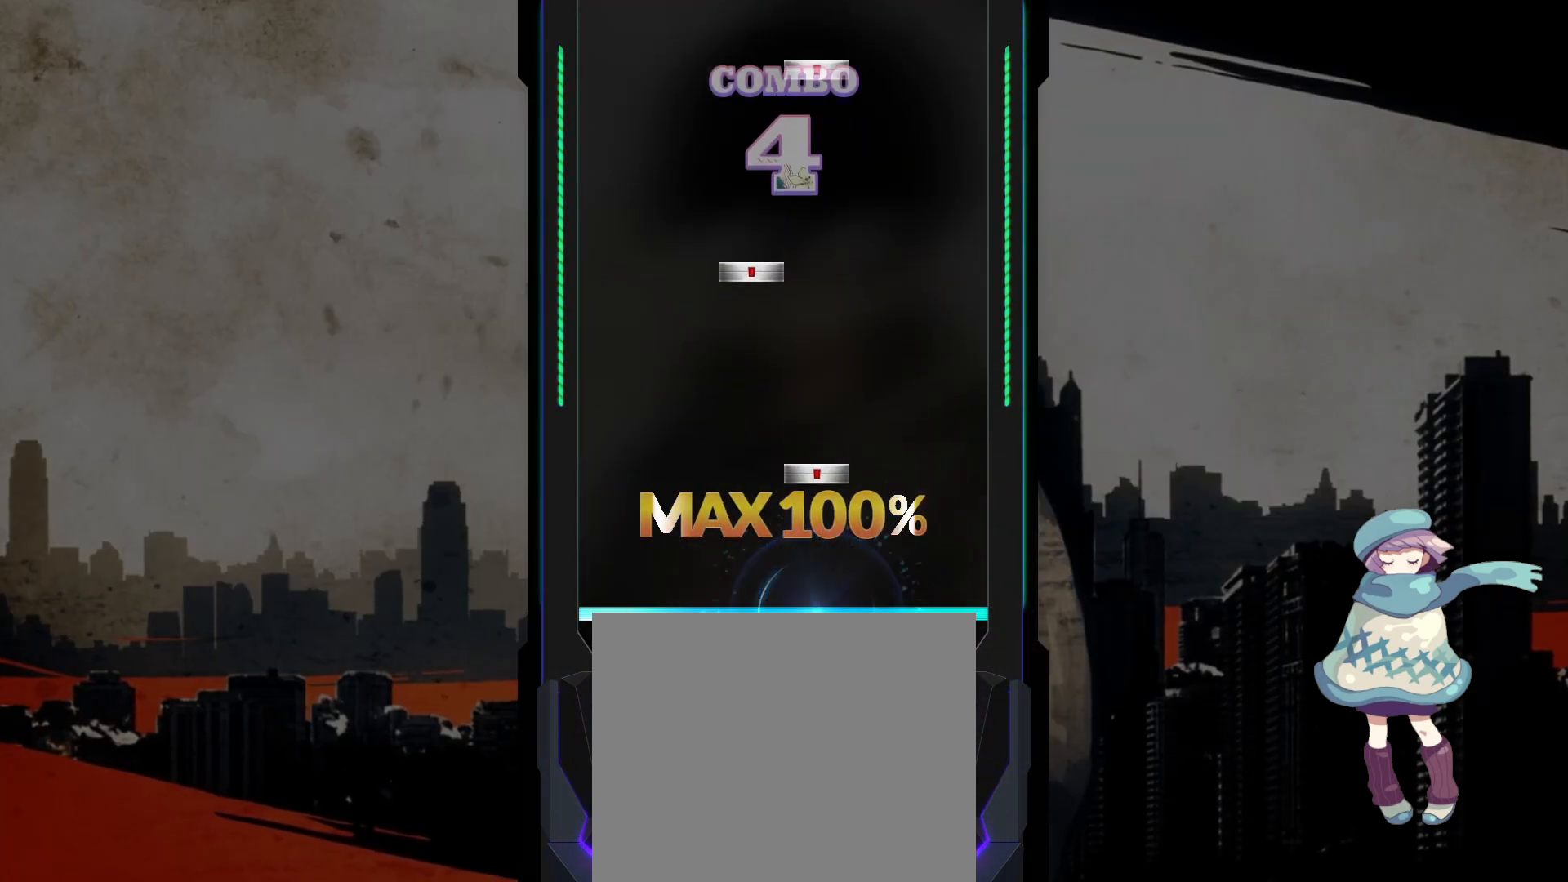
{"buttons": ["SQUARE"], "left_stick": "center", "events": [[133, "SQUARE", "down"], [233, "SQUARE", "up"], [300, "DPAD_RIGHT", "down"], [383, "DPAD_RIGHT", "up"], [467, "SQUARE", "down"]]}
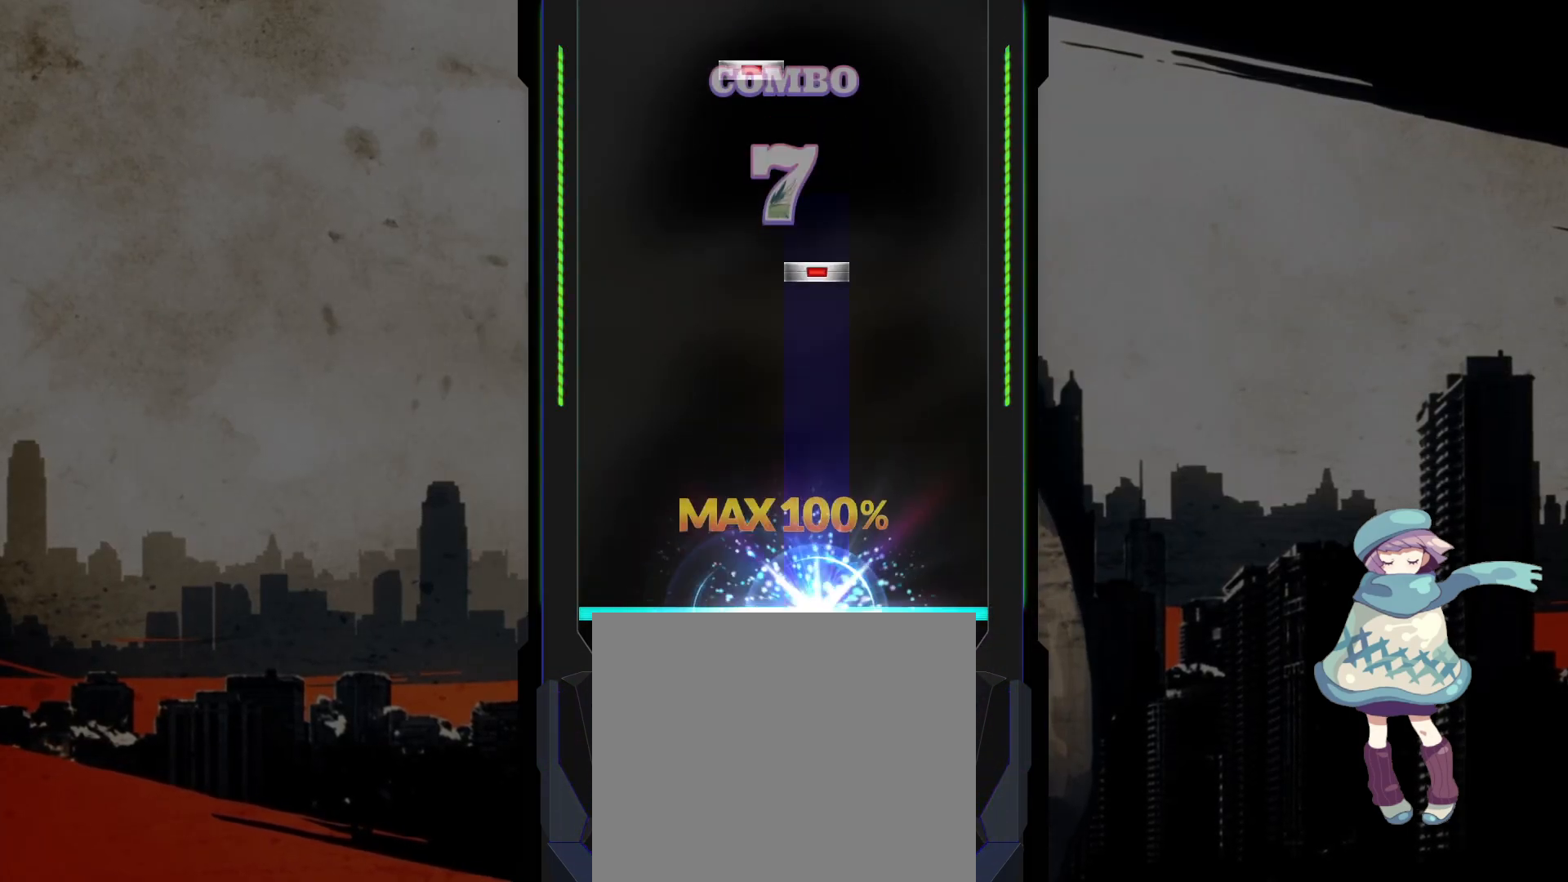
{"buttons": ["DPAD_RIGHT"], "left_stick": "center", "events": [[67, "SQUARE", "up"], [300, "SQUARE", "down"], [433, "SQUARE", "up"], [483, "DPAD_RIGHT", "down"]]}
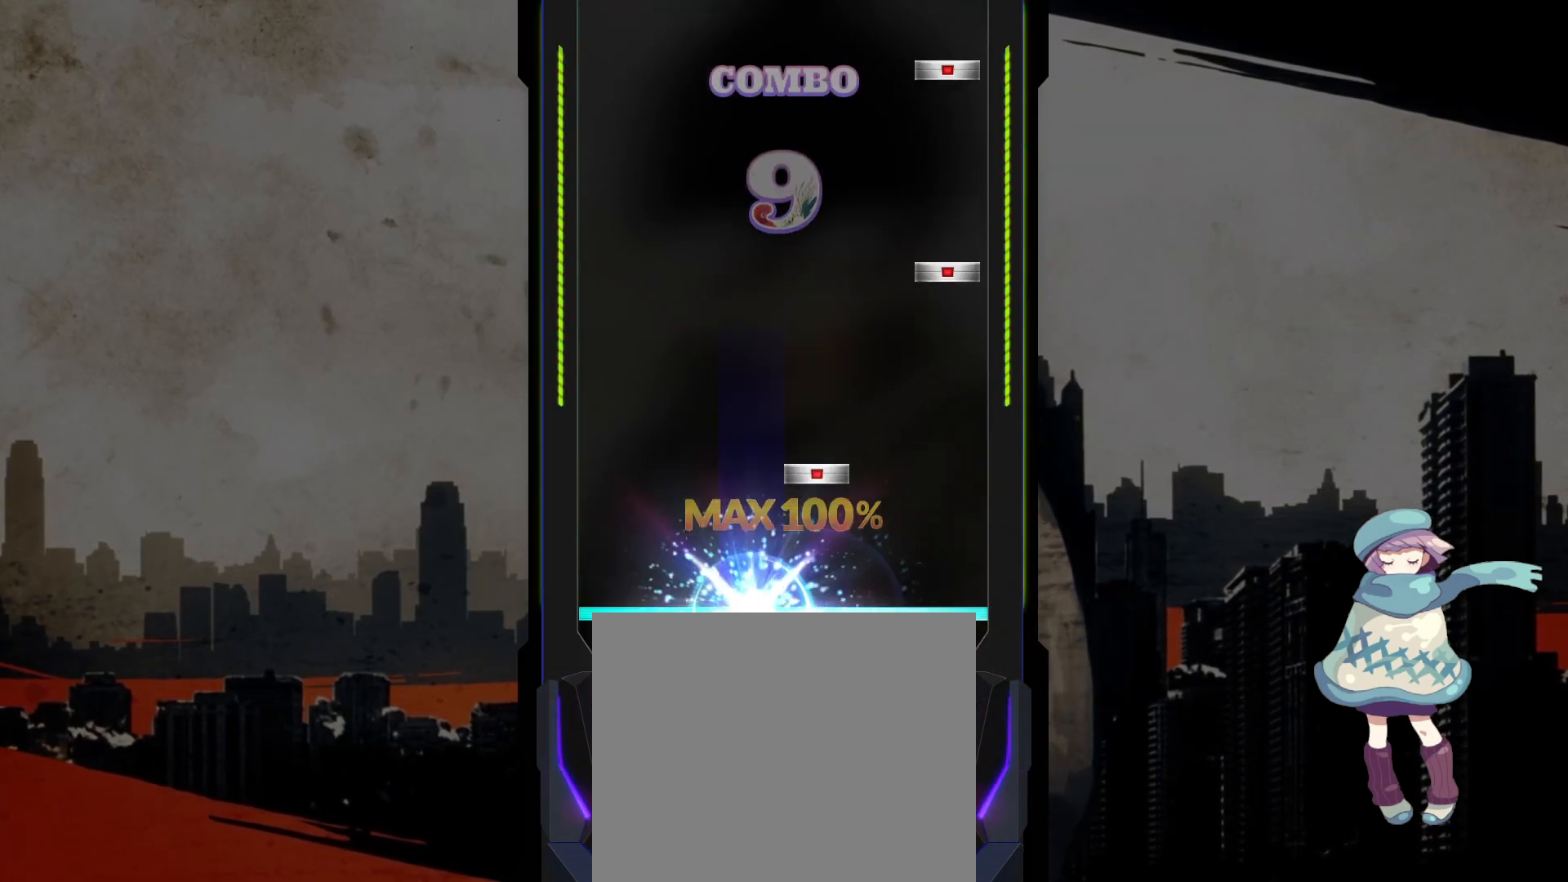
{"buttons": ["CIRCLE"], "left_stick": "center", "events": [[67, "DPAD_RIGHT", "up"], [117, "SQUARE", "down"], [200, "SQUARE", "up"], [317, "CIRCLE", "down"], [383, "CIRCLE", "up"], [450, "CIRCLE", "down"]]}
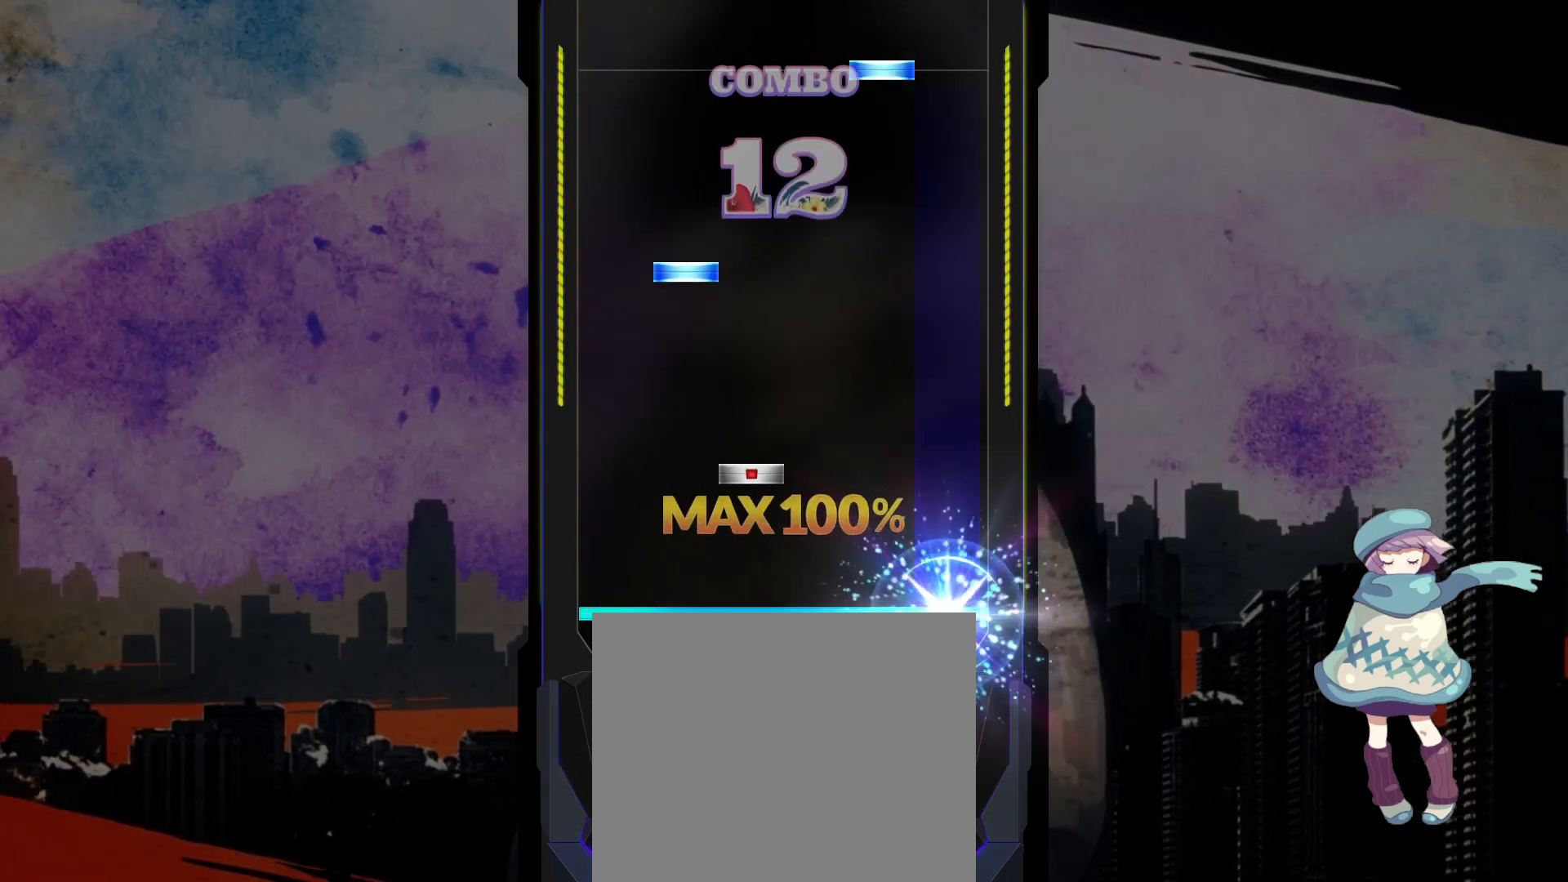
{"buttons": ["TRIANGLE"], "left_stick": "center", "events": [[50, "CIRCLE", "up"], [133, "DPAD_RIGHT", "down"], [200, "DPAD_RIGHT", "up"], [300, "DPAD_UP", "down"], [383, "DPAD_UP", "up"], [467, "TRIANGLE", "down"]]}
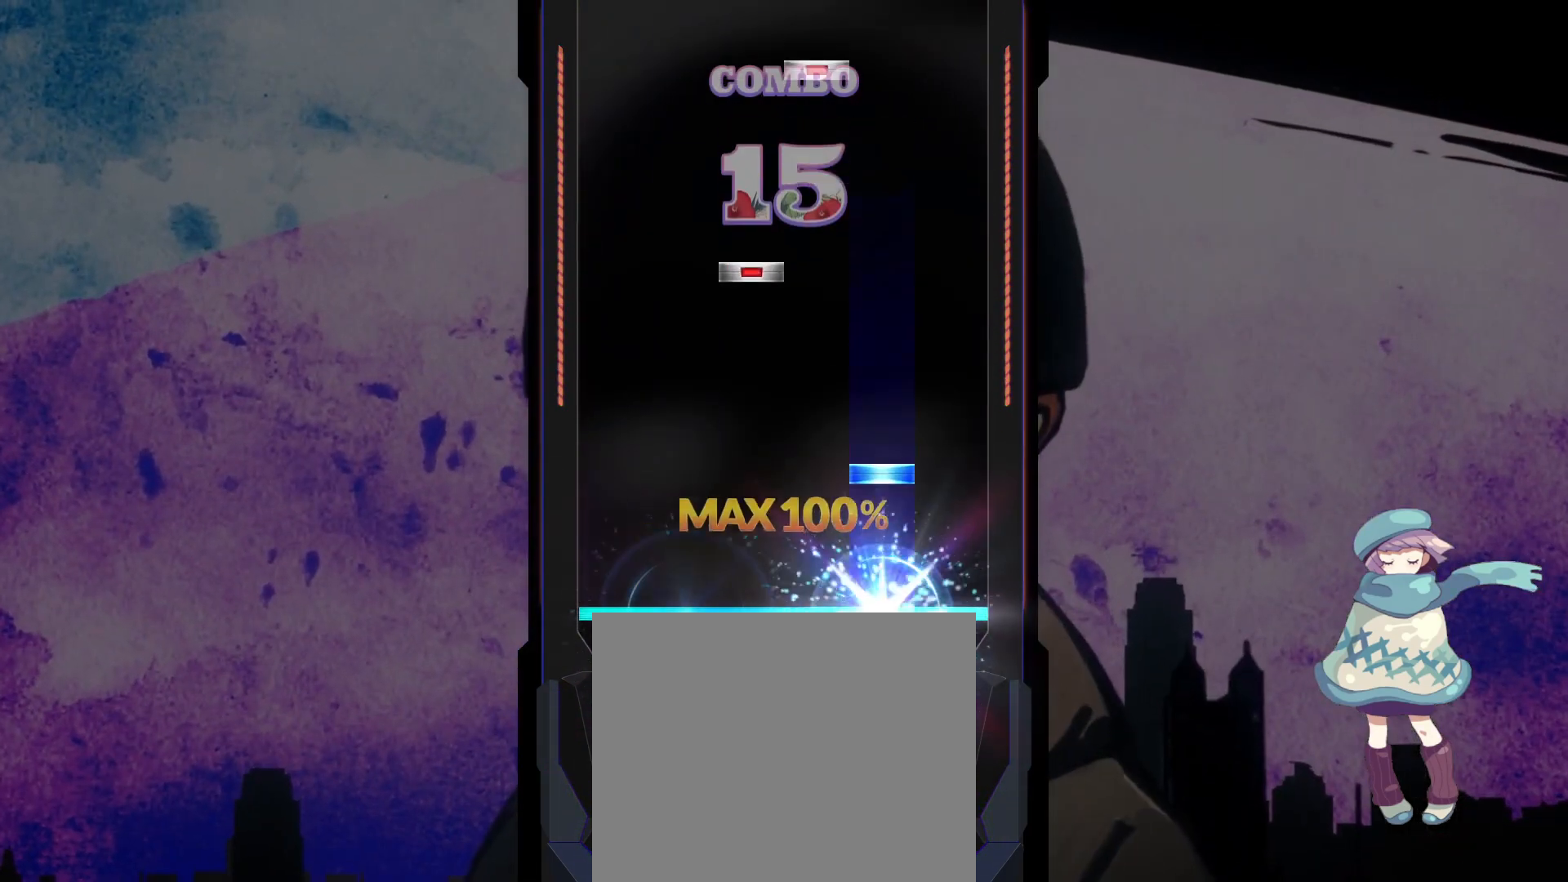
{"buttons": ["SQUARE"], "left_stick": "center", "events": [[67, "TRIANGLE", "up"], [133, "TRIANGLE", "down"], [250, "TRIANGLE", "up"], [333, "DPAD_RIGHT", "down"], [417, "DPAD_RIGHT", "up"], [483, "SQUARE", "down"]]}
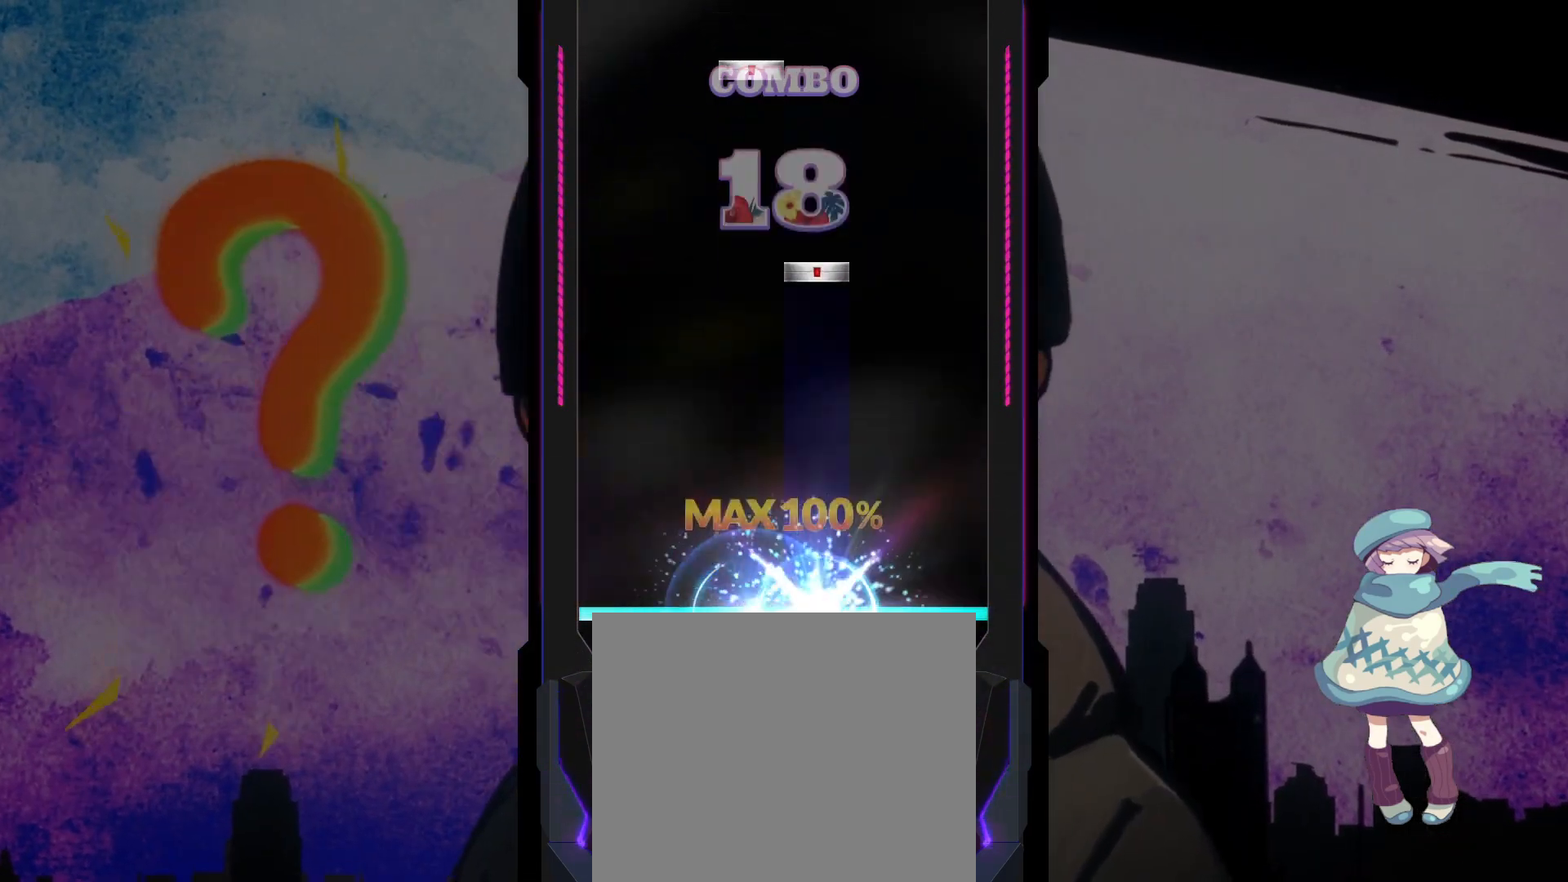
{"buttons": ["DPAD_RIGHT"], "left_stick": "center", "events": [[83, "SQUARE", "up"], [300, "SQUARE", "down"], [417, "SQUARE", "up"], [467, "DPAD_RIGHT", "down"]]}
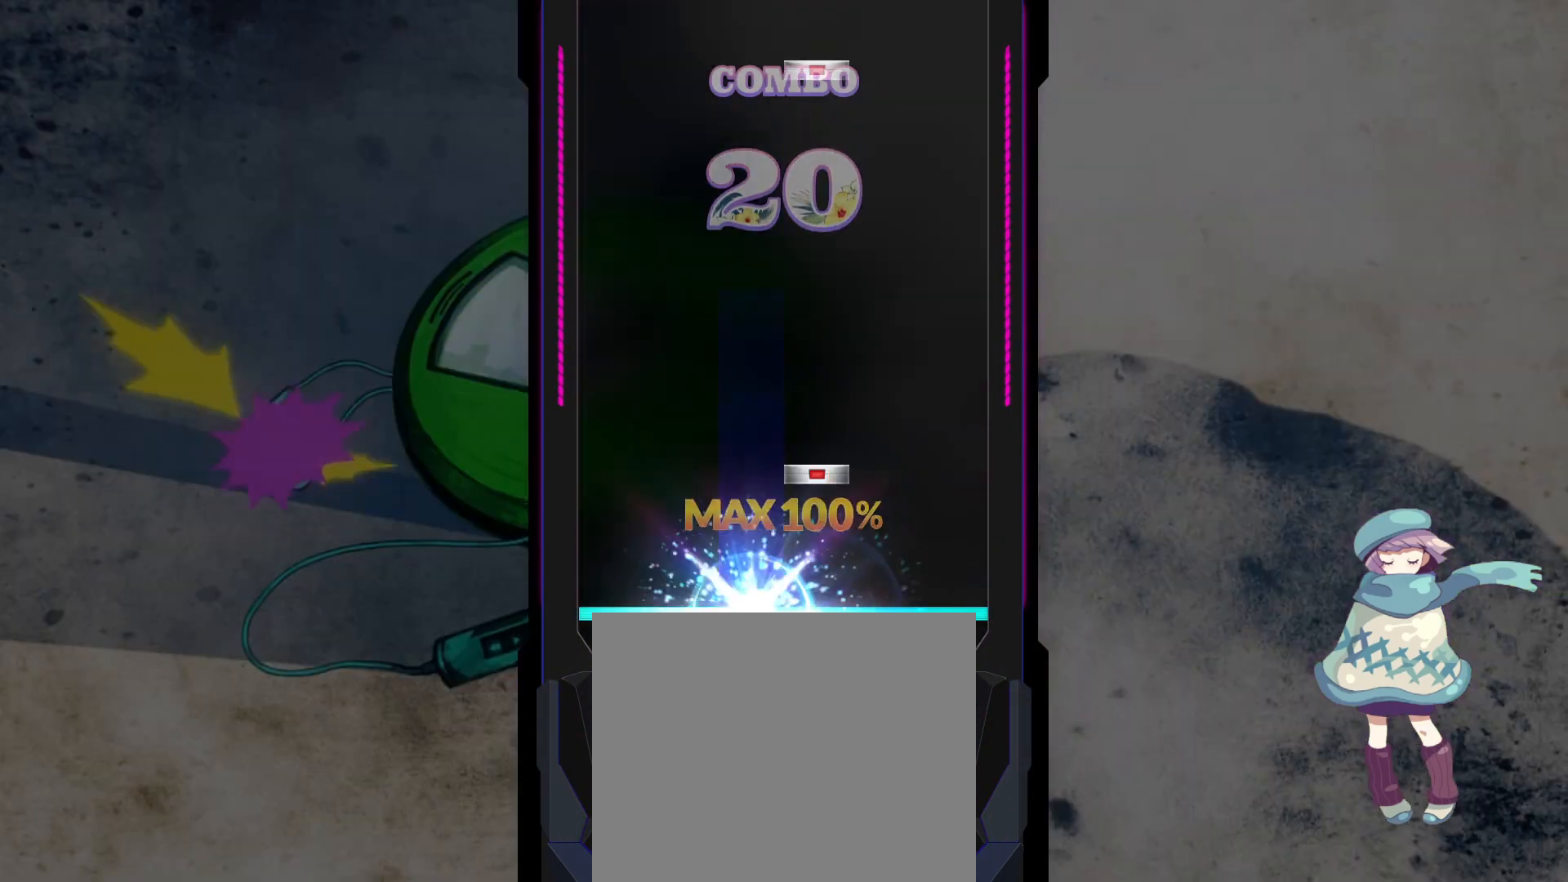
{"buttons": ["SQUARE"], "left_stick": "center", "events": [[67, "DPAD_RIGHT", "up"], [133, "SQUARE", "down"], [250, "SQUARE", "up"], [483, "SQUARE", "down"]]}
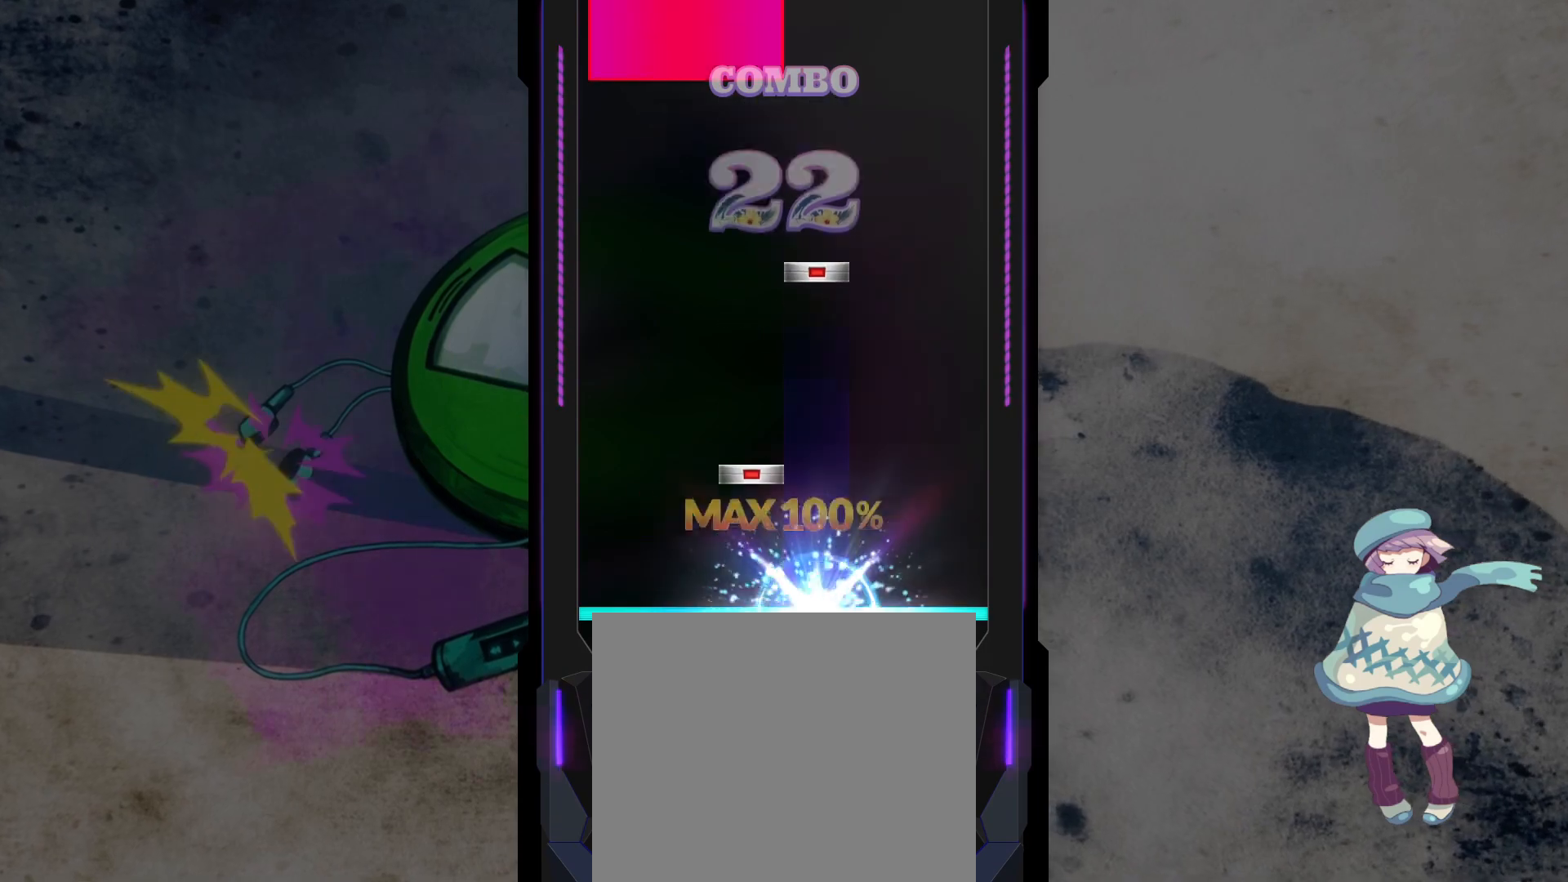
{"buttons": ["L1"], "left_stick": "center", "events": [[100, "SQUARE", "up"], [150, "DPAD_RIGHT", "down"], [250, "DPAD_RIGHT", "up"], [317, "SQUARE", "down"], [417, "SQUARE", "up"], [467, "L1", "down"]]}
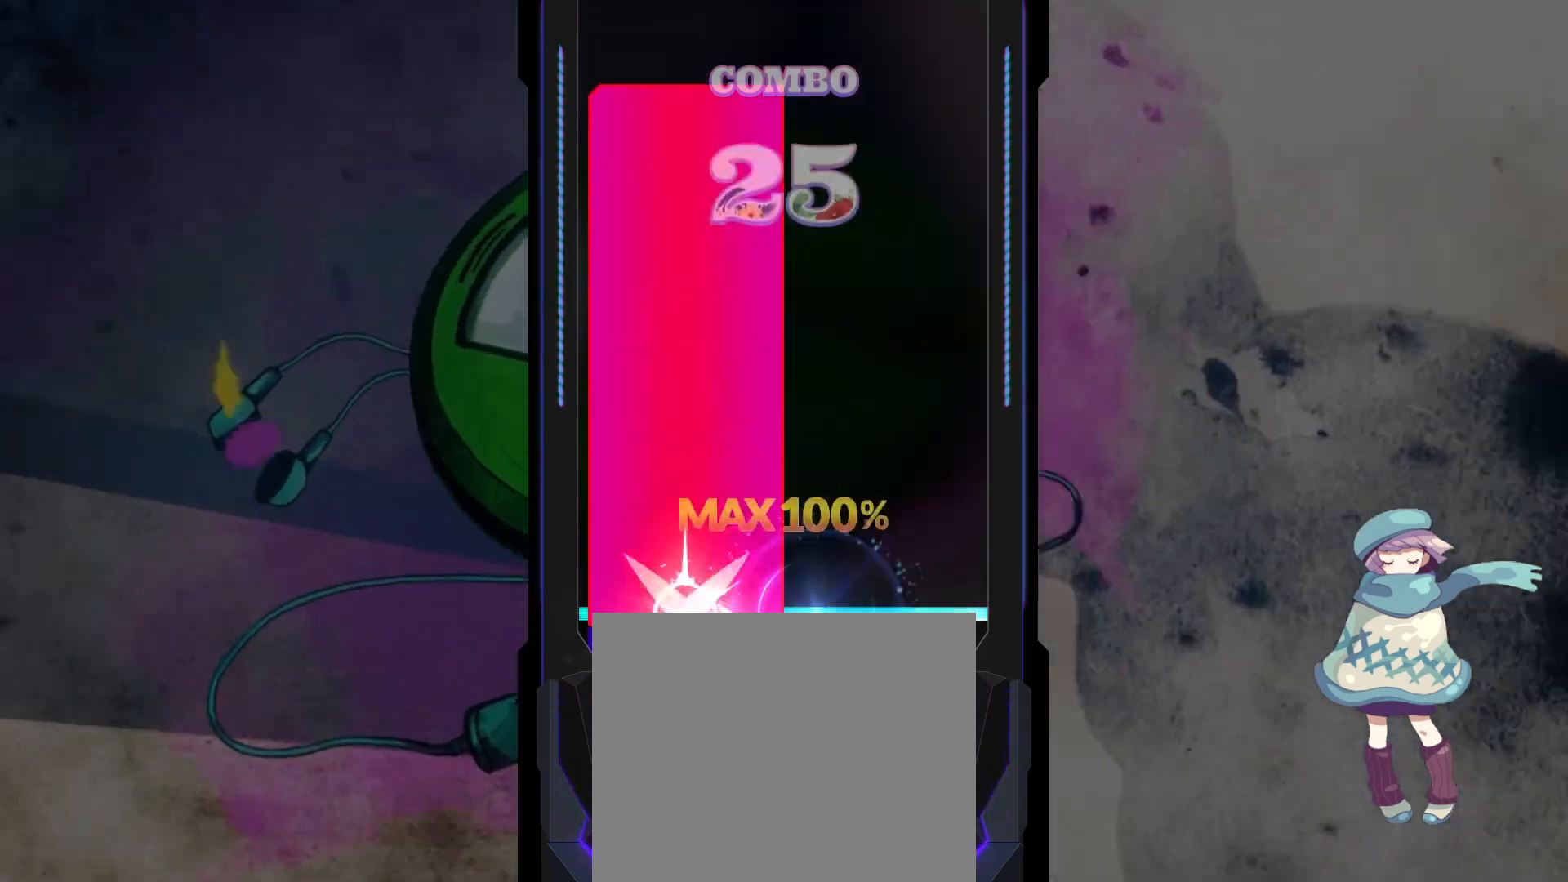
{"buttons": [], "left_stick": "center", "events": [[483, "L1", "up"]]}
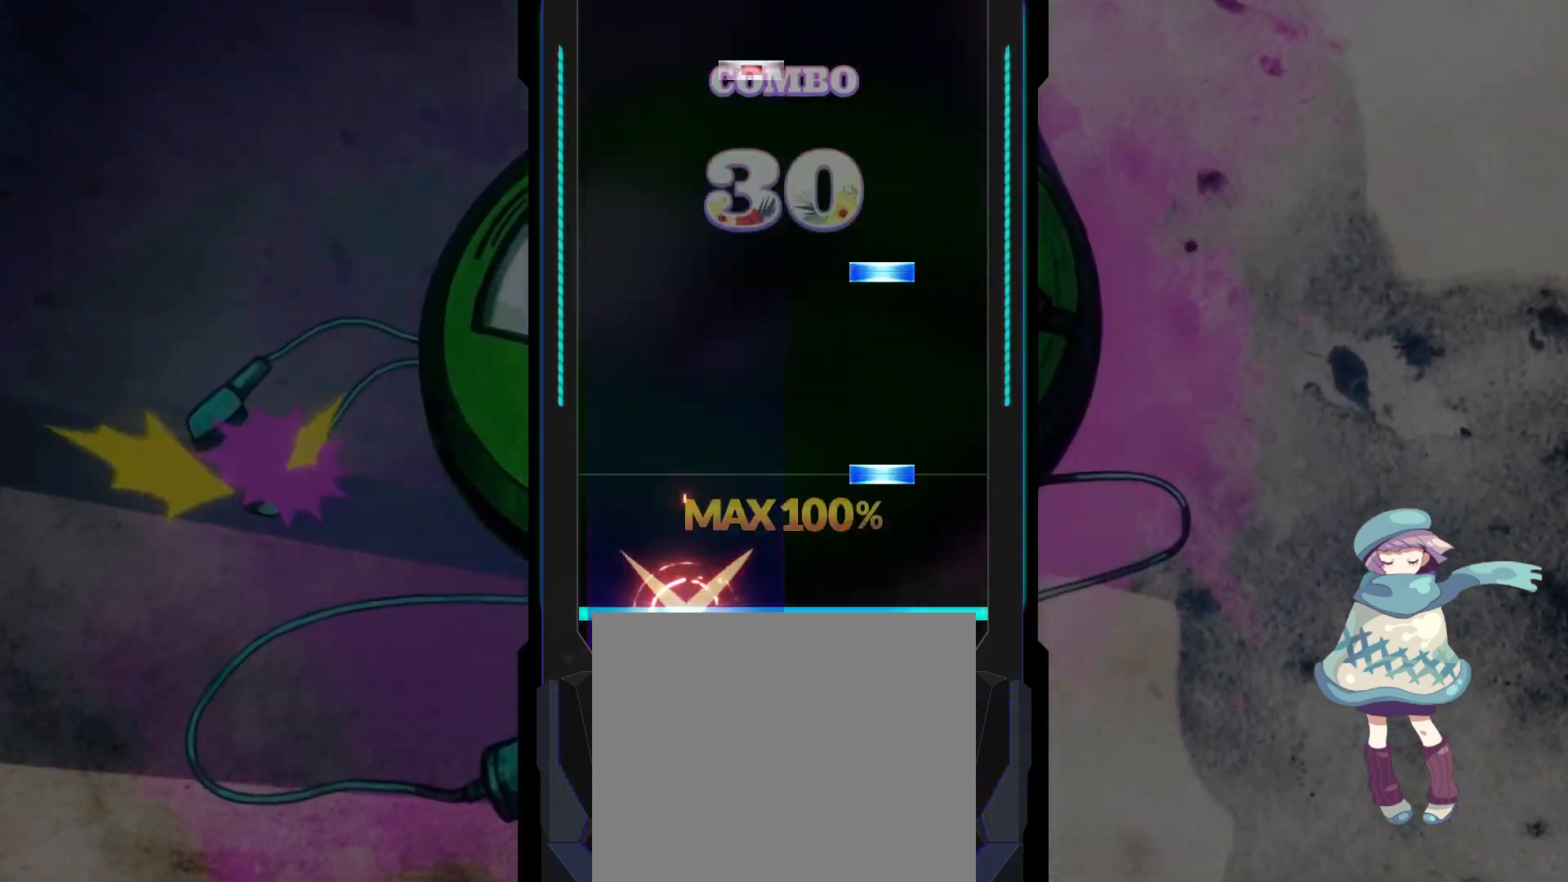
{"buttons": ["DPAD_RIGHT"], "left_stick": "center", "events": [[117, "TRIANGLE", "down"], [233, "TRIANGLE", "up"], [283, "TRIANGLE", "down"], [417, "TRIANGLE", "up"], [467, "DPAD_RIGHT", "down"]]}
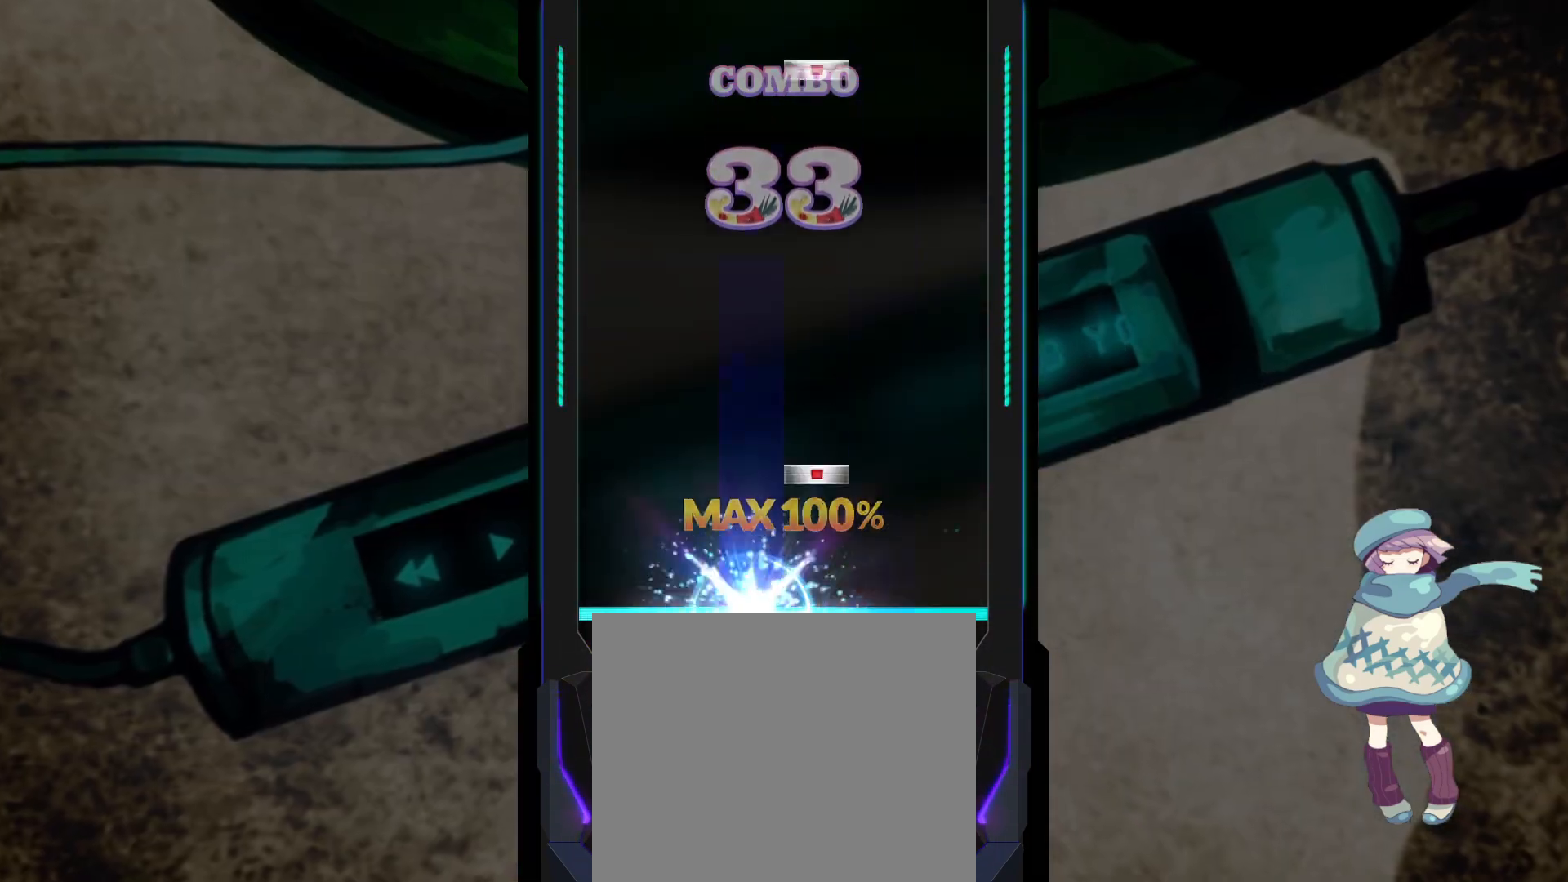
{"buttons": ["SQUARE"], "left_stick": "center", "events": [[67, "DPAD_RIGHT", "up"], [133, "SQUARE", "down"], [250, "SQUARE", "up"], [483, "SQUARE", "down"]]}
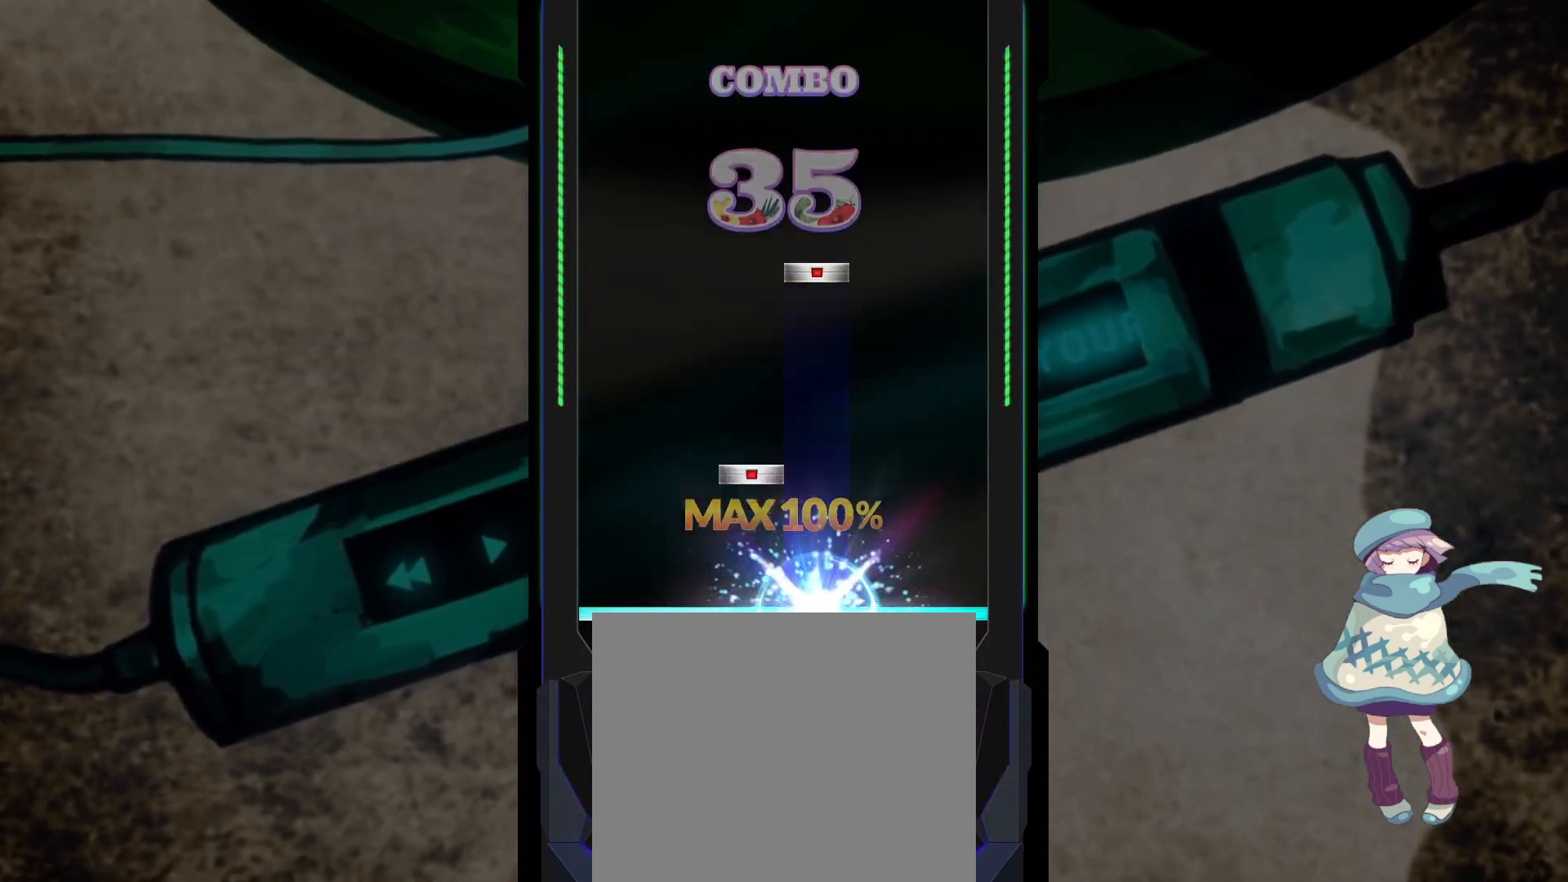
{"buttons": [], "left_stick": "center", "events": [[117, "SQUARE", "up"], [150, "DPAD_RIGHT", "down"], [250, "DPAD_RIGHT", "up"], [300, "SQUARE", "down"], [417, "SQUARE", "up"]]}
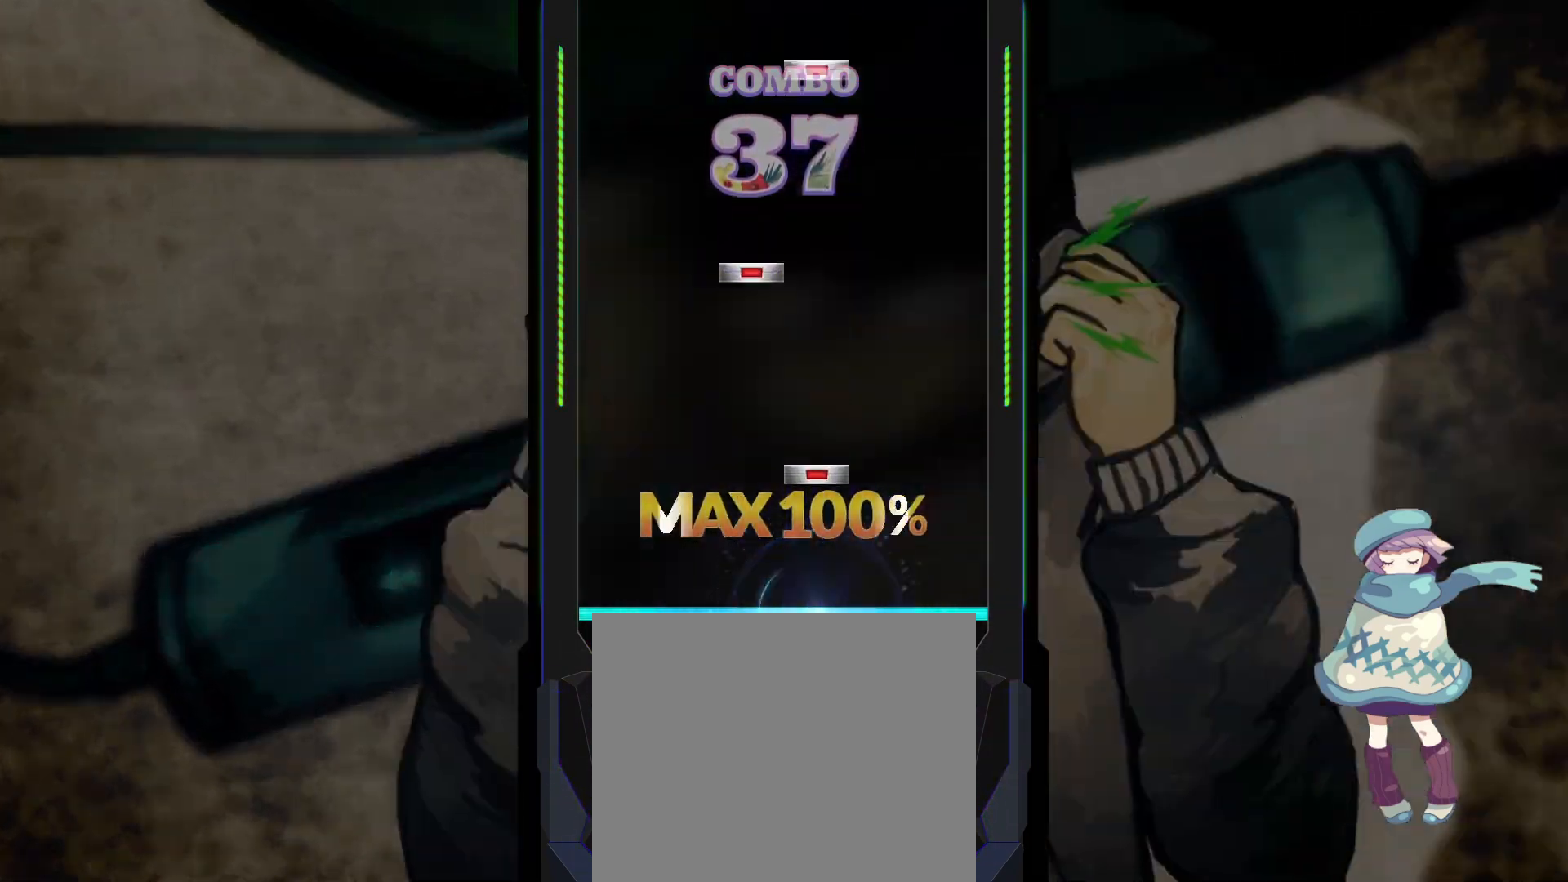
{"buttons": ["SQUARE"], "left_stick": "center", "events": [[133, "SQUARE", "down"], [250, "SQUARE", "up"], [300, "DPAD_RIGHT", "down"], [417, "DPAD_RIGHT", "up"], [467, "SQUARE", "down"]]}
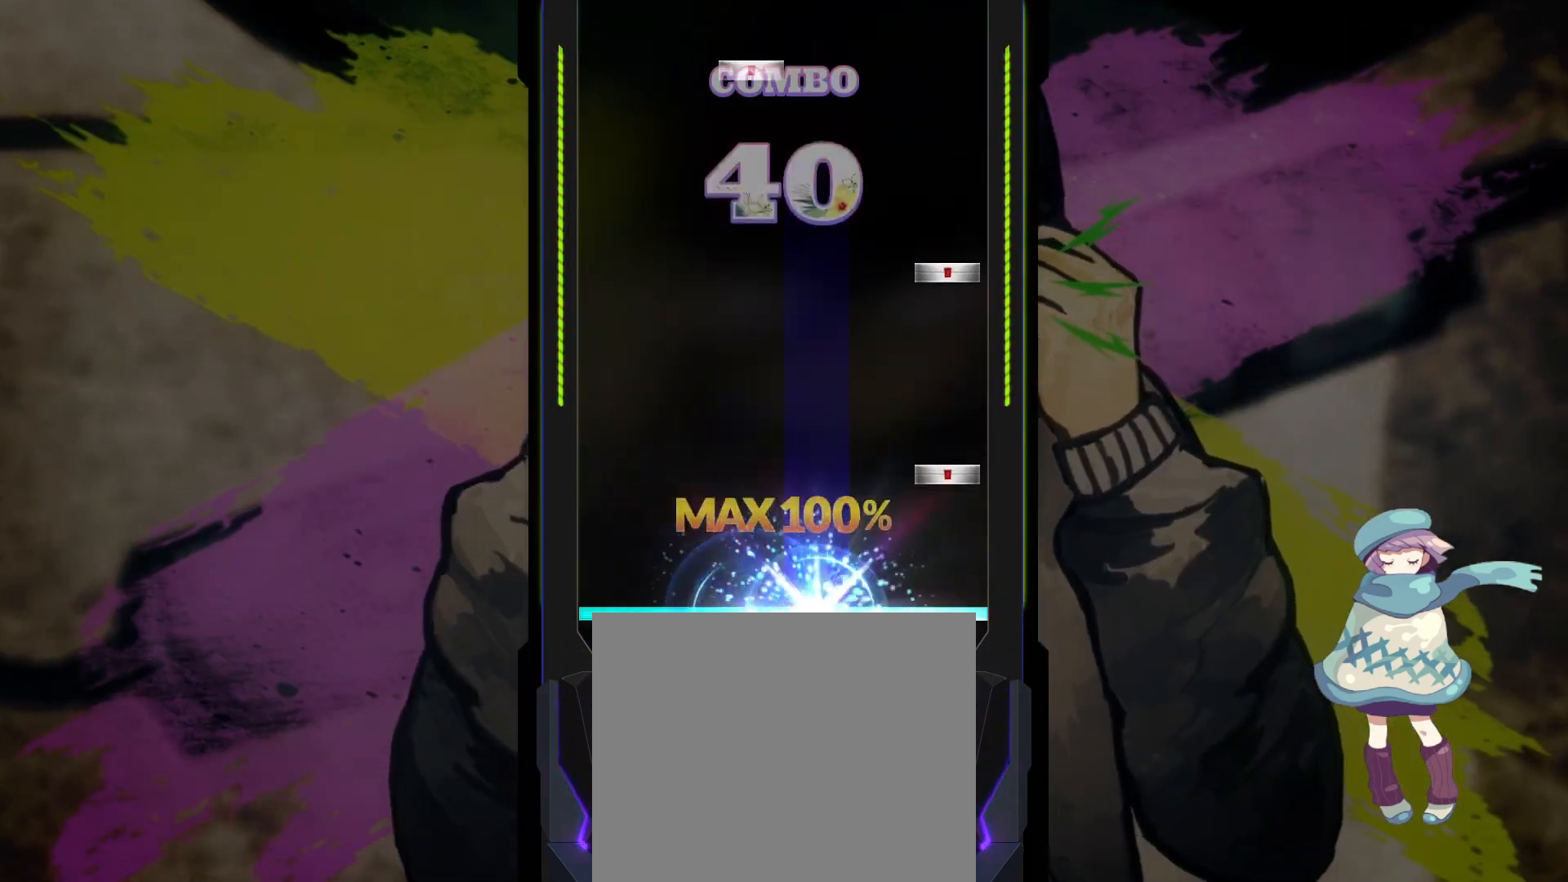
{"buttons": ["DPAD_RIGHT"], "left_stick": "center", "events": [[33, "SQUARE", "up"], [150, "CIRCLE", "down"], [217, "CIRCLE", "up"], [283, "CIRCLE", "down"], [383, "CIRCLE", "up"], [467, "DPAD_RIGHT", "down"]]}
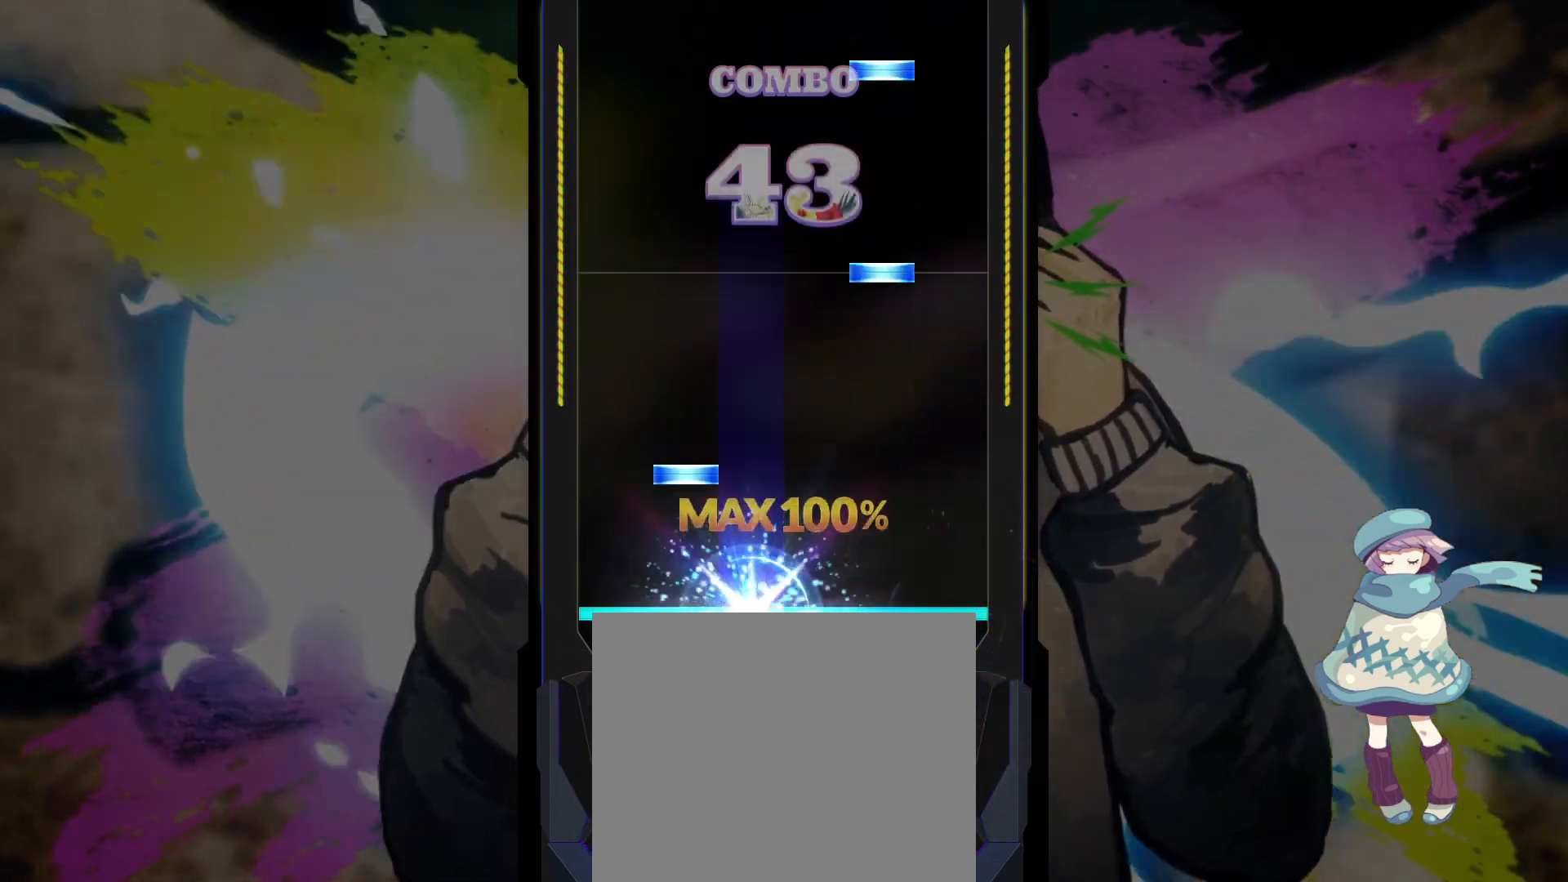
{"buttons": ["TRIANGLE"], "left_stick": "center", "events": [[33, "DPAD_RIGHT", "up"], [133, "DPAD_UP", "down"], [233, "DPAD_UP", "up"], [300, "TRIANGLE", "down"], [400, "TRIANGLE", "up"], [467, "TRIANGLE", "down"]]}
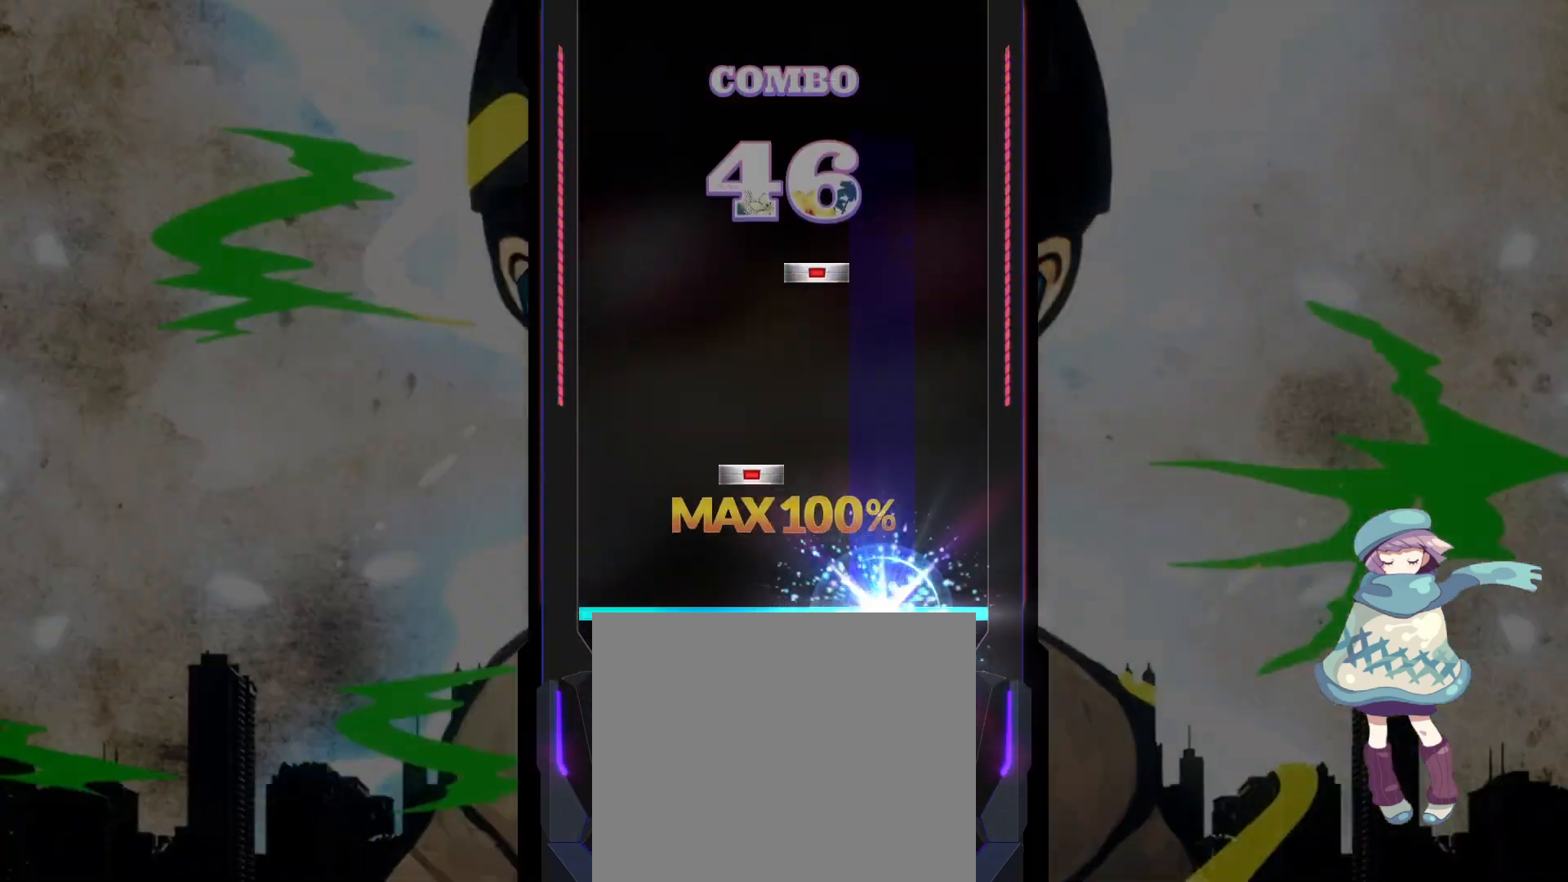
{"buttons": [], "left_stick": "center", "events": [[83, "TRIANGLE", "up"], [167, "DPAD_RIGHT", "down"], [250, "DPAD_RIGHT", "up"], [300, "SQUARE", "down"], [417, "SQUARE", "up"]]}
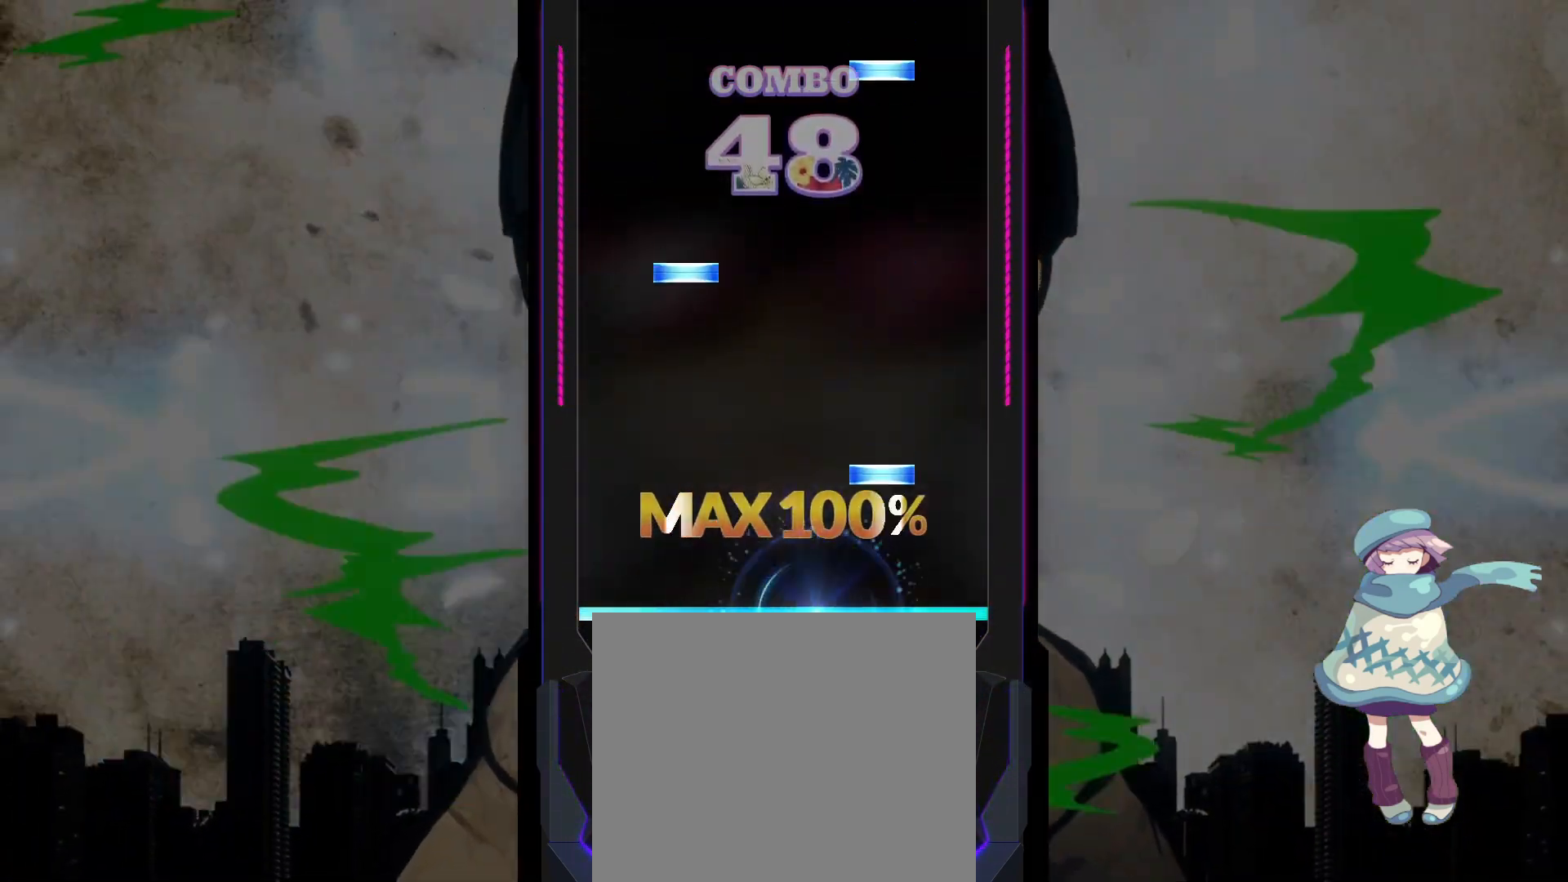
{"buttons": ["TRIANGLE"], "left_stick": "center", "events": [[133, "TRIANGLE", "down"], [250, "TRIANGLE", "up"], [300, "DPAD_UP", "down"], [300, "L2", "down"], [350, "L2", "up"], [417, "DPAD_UP", "up"], [467, "TRIANGLE", "down"]]}
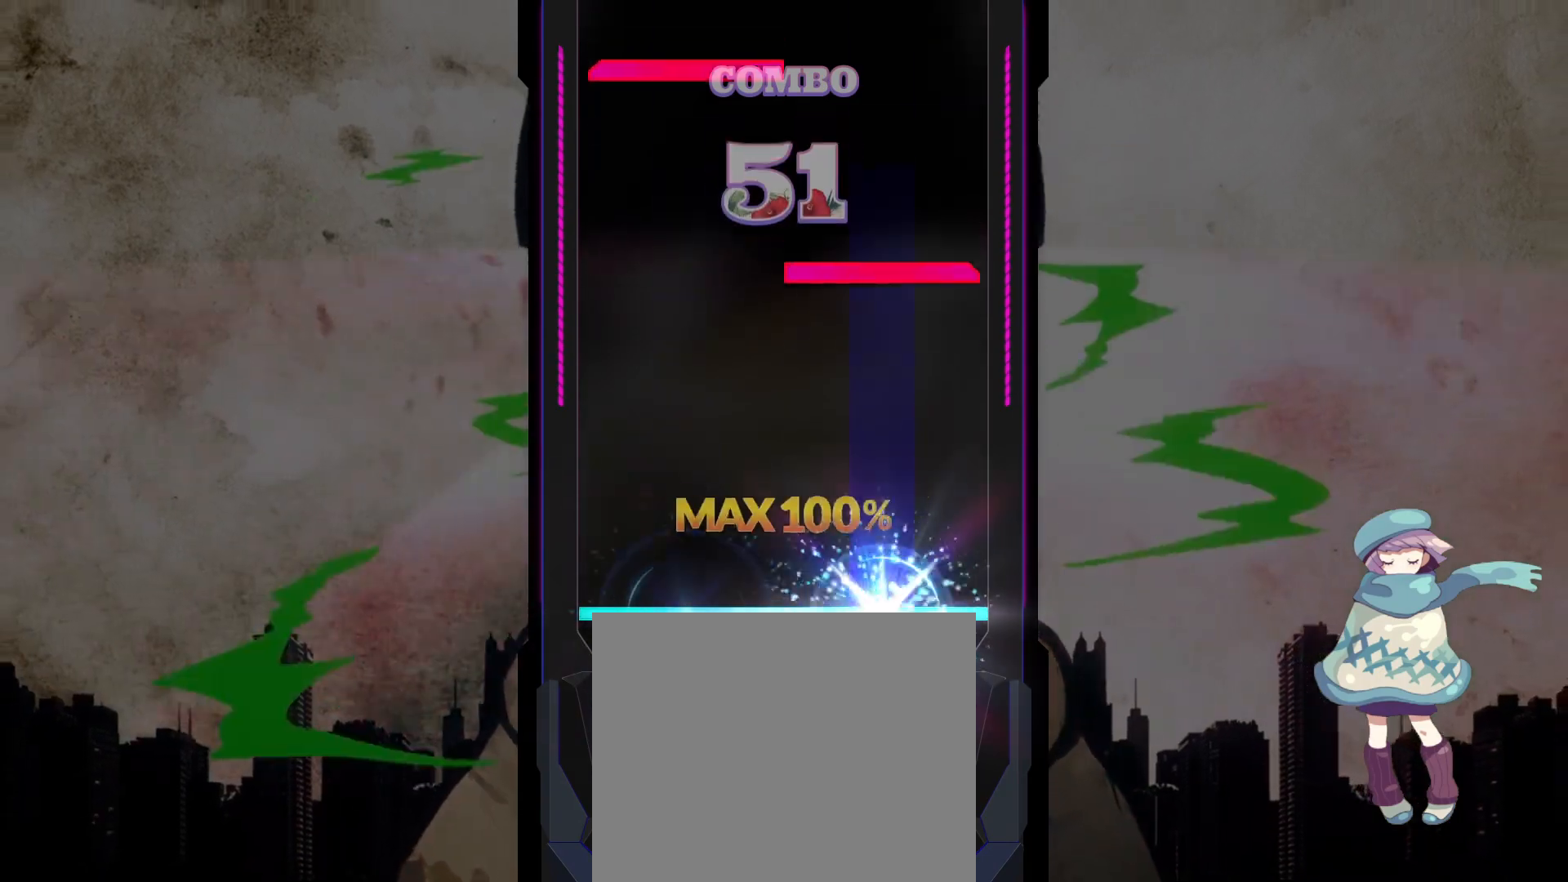
{"buttons": ["L1"], "left_stick": "center", "events": [[83, "TRIANGLE", "up"], [300, "R1", "down"], [400, "R1", "up"], [483, "L1", "down"]]}
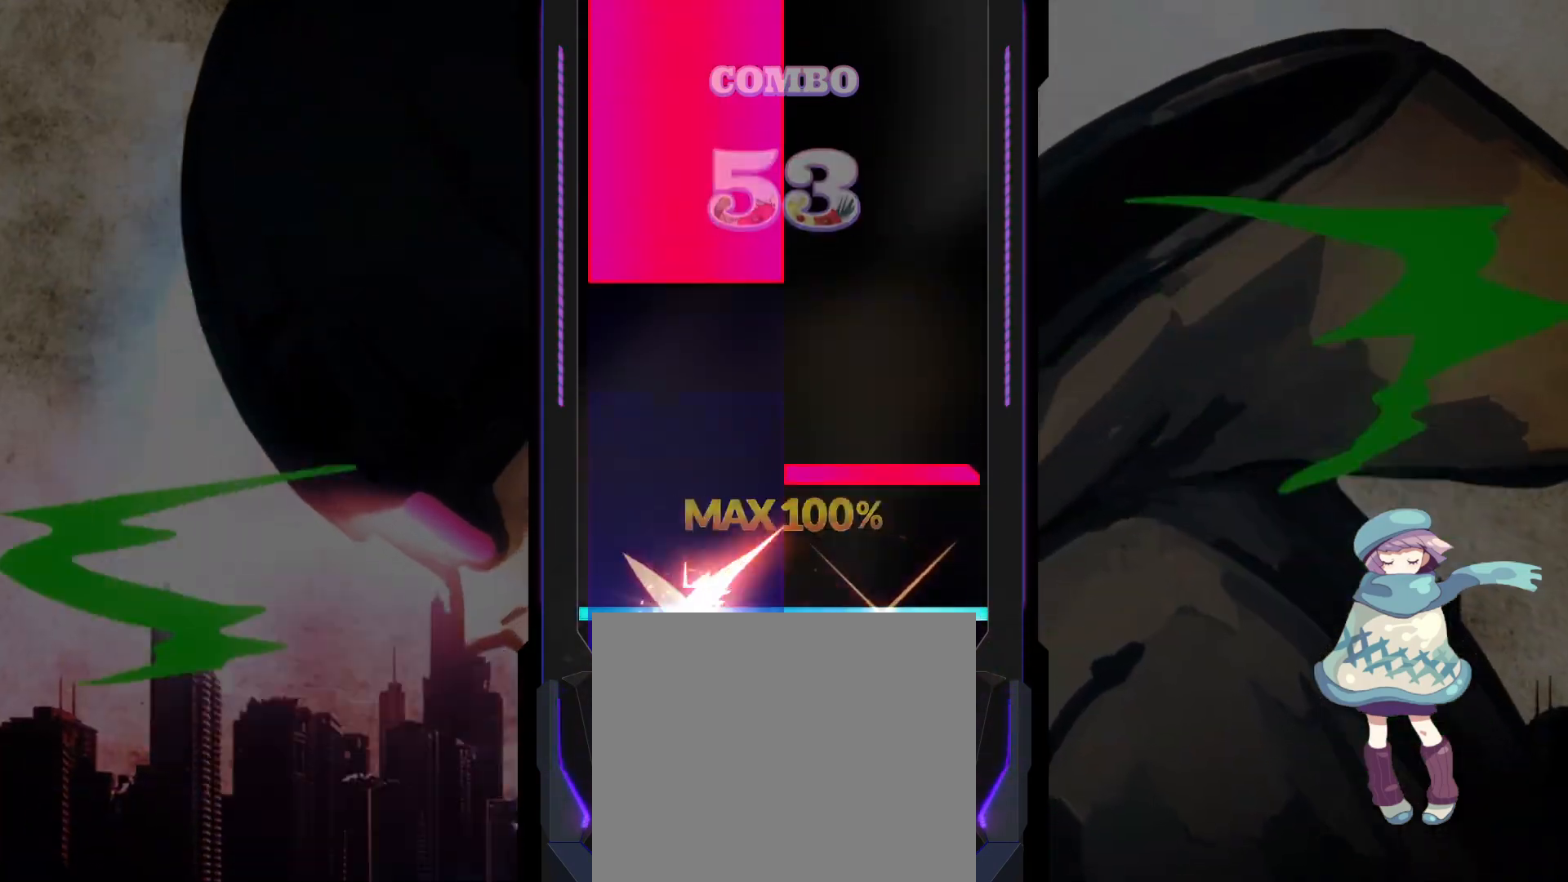
{"buttons": ["L1"], "left_stick": "center", "events": [[100, "L1", "up"], [150, "R1", "down"], [233, "R1", "up"], [300, "L1", "down"]]}
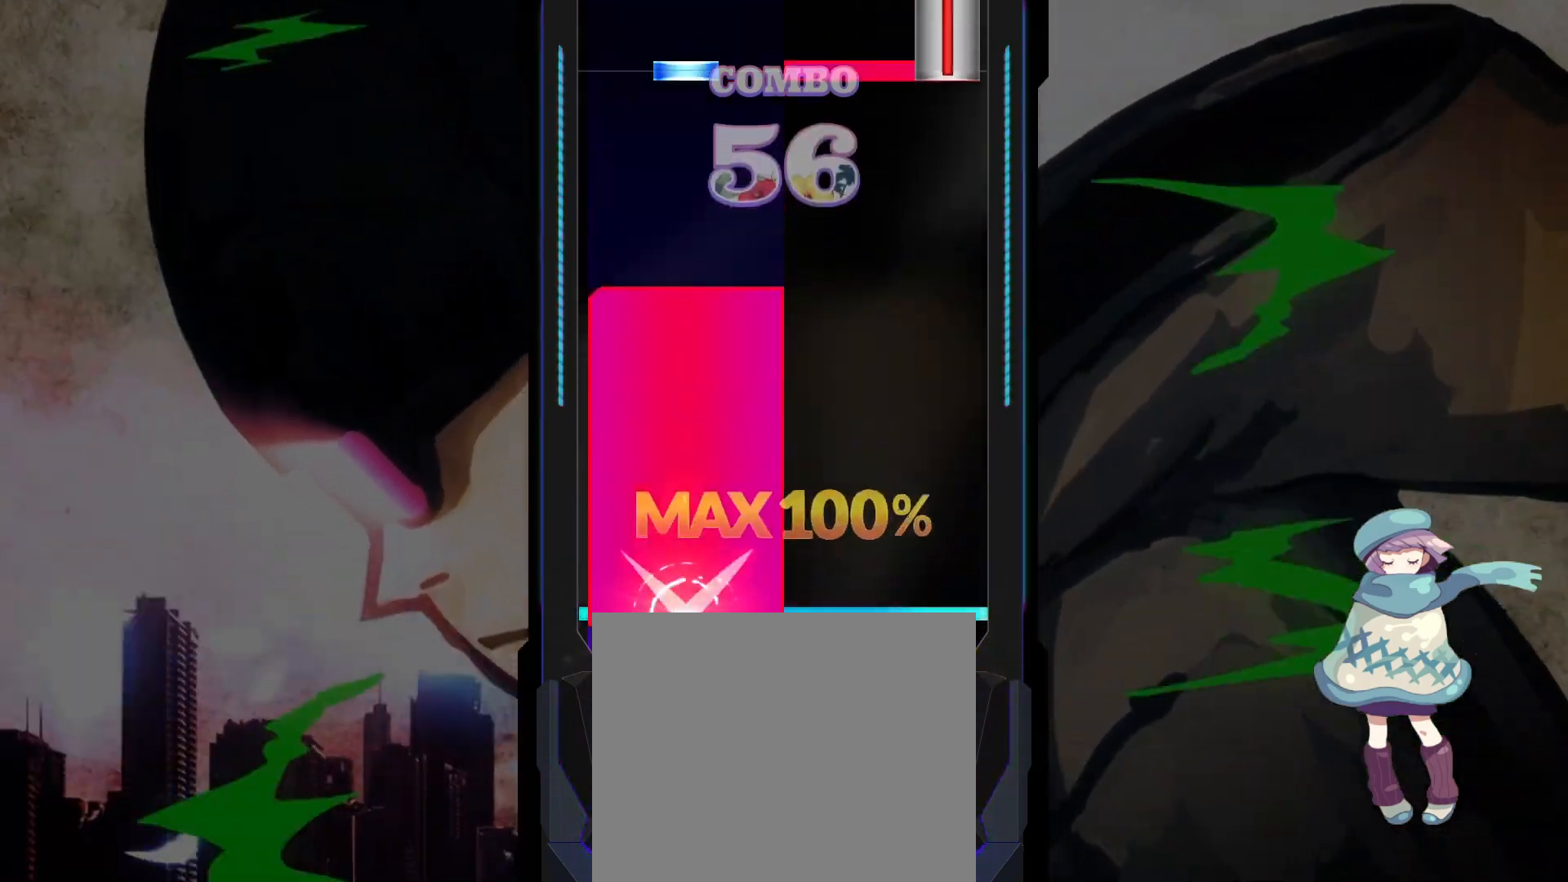
{"buttons": ["CIRCLE", "R1", "DPAD_UP"], "left_stick": "center", "events": [[267, "L1", "up"], [450, "CIRCLE", "down"], [450, "R1", "down"], [483, "DPAD_UP", "down"]]}
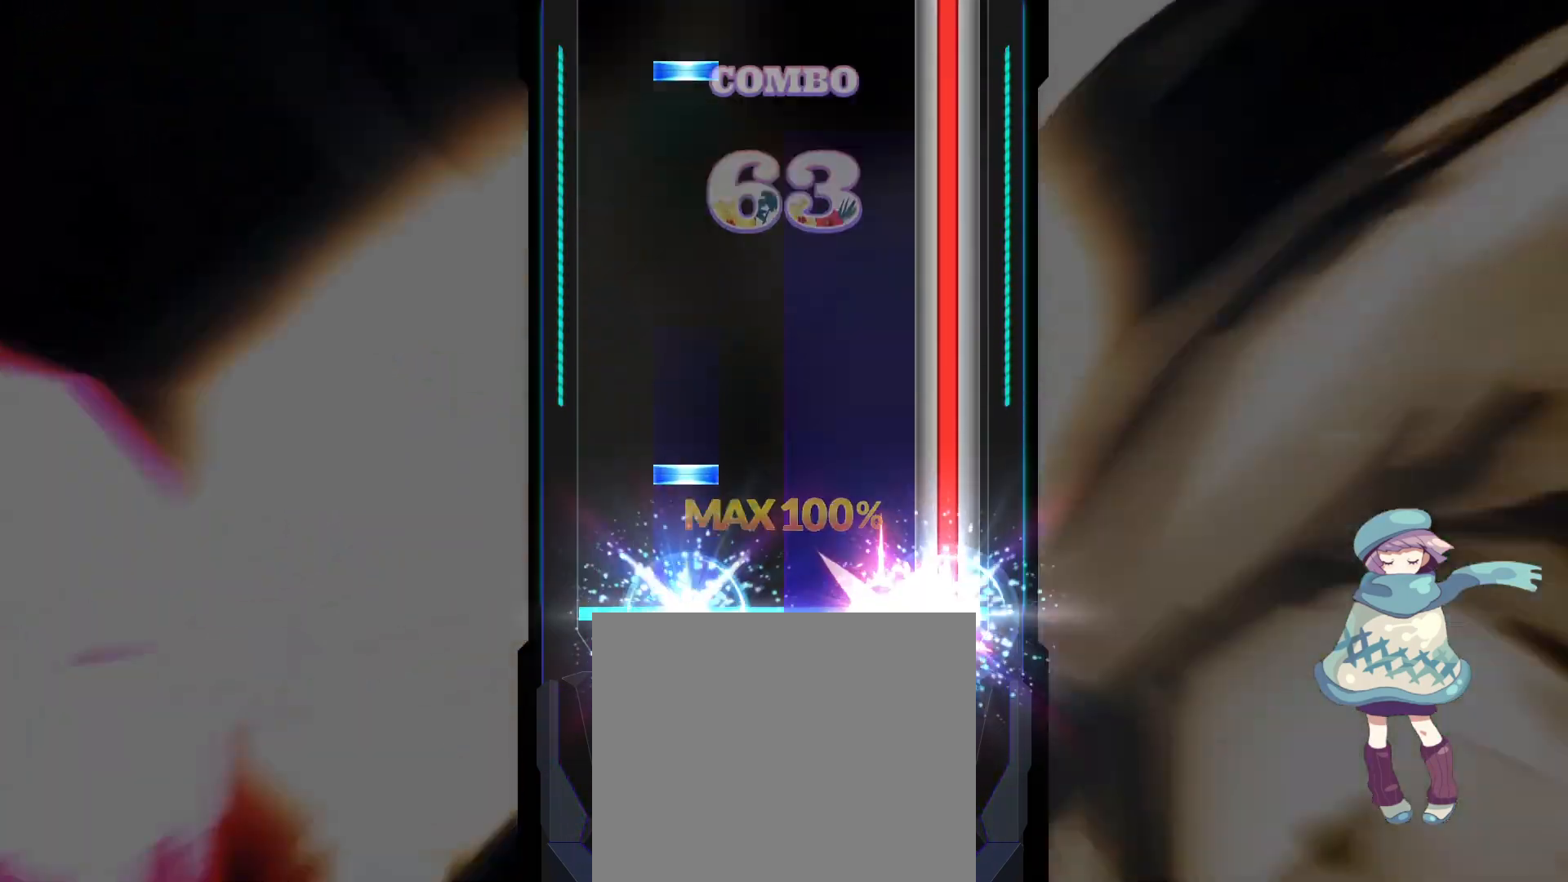
{"buttons": ["CIRCLE", "DPAD_UP"], "left_stick": "center", "events": [[67, "DPAD_UP", "up"], [67, "R1", "up"], [133, "DPAD_UP", "down"], [233, "DPAD_UP", "up"], [483, "DPAD_UP", "down"]]}